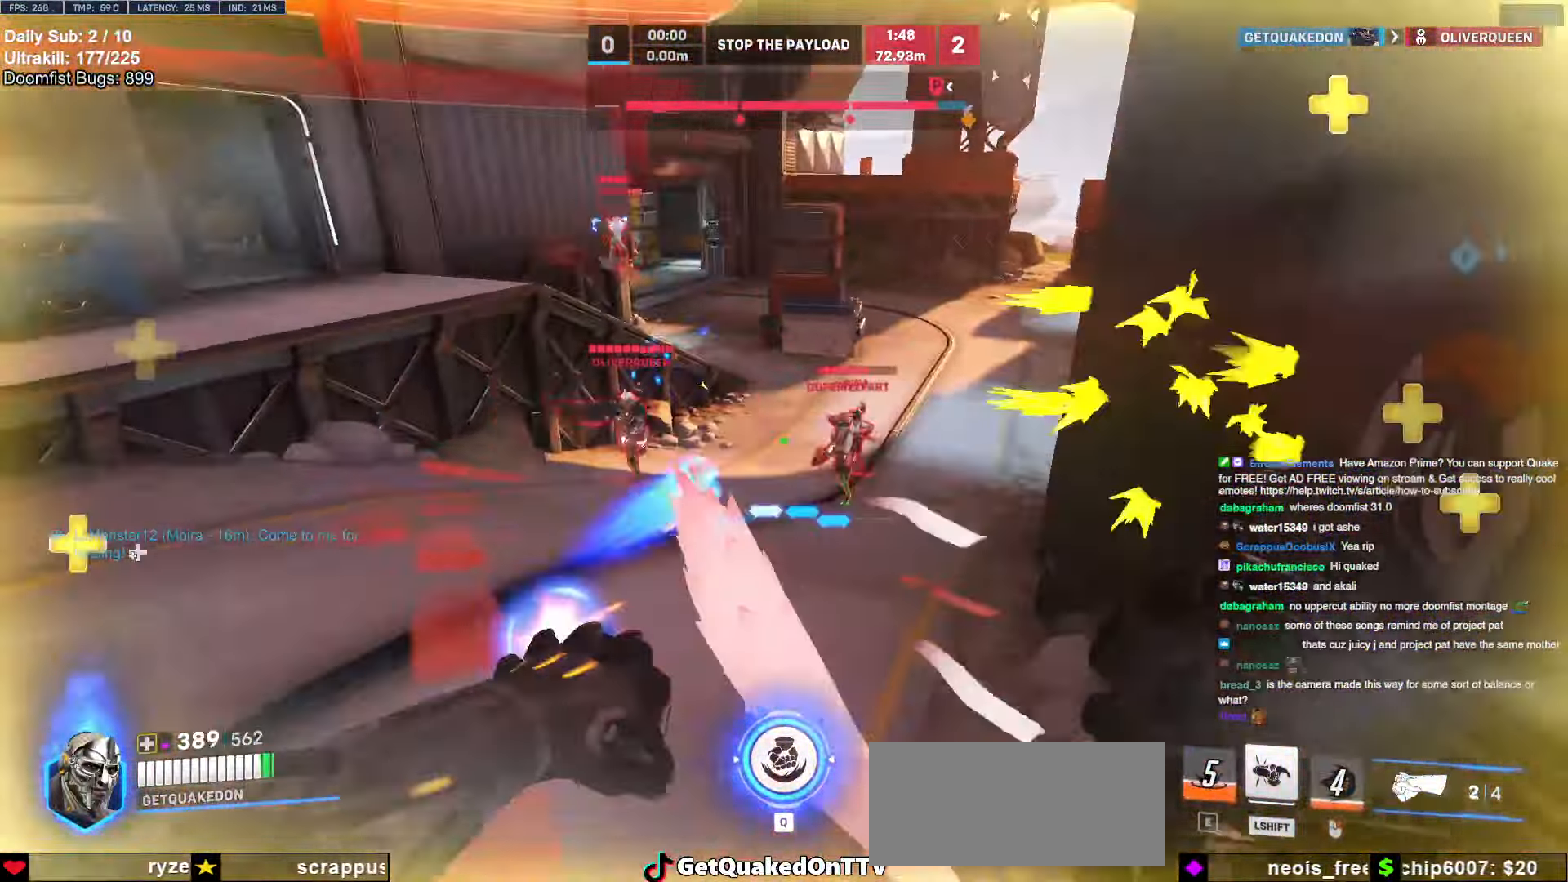
Gameplay with keyboard and mouse; each line is a JSON object with the keys and mouse buttons held at the frame after it. "events" lists presses ("down") and releases ("up") of "a", "ctrl", "d", "e", "f", "melee", "q", "r", "s", "shift", "space", "w", "mouse_left" and "mouse_right" between this image and that frame as [ms after this image, input, new state], when the widget could be followed in between. "mouse_left", "mouse_right" = the "left", "right" buttons of the "mouse" list. No other keys are recorded. Mouse movement is not recorded. Key names are as the overlay labels them; some are game actions (e.g. jump) rather than physical keys.
{"keys": ["d", "s"], "mouse": [], "events": [[17, "space", "up"], [67, "shift", "down"], [118, "mouse_left", "up"], [219, "shift", "up"]]}
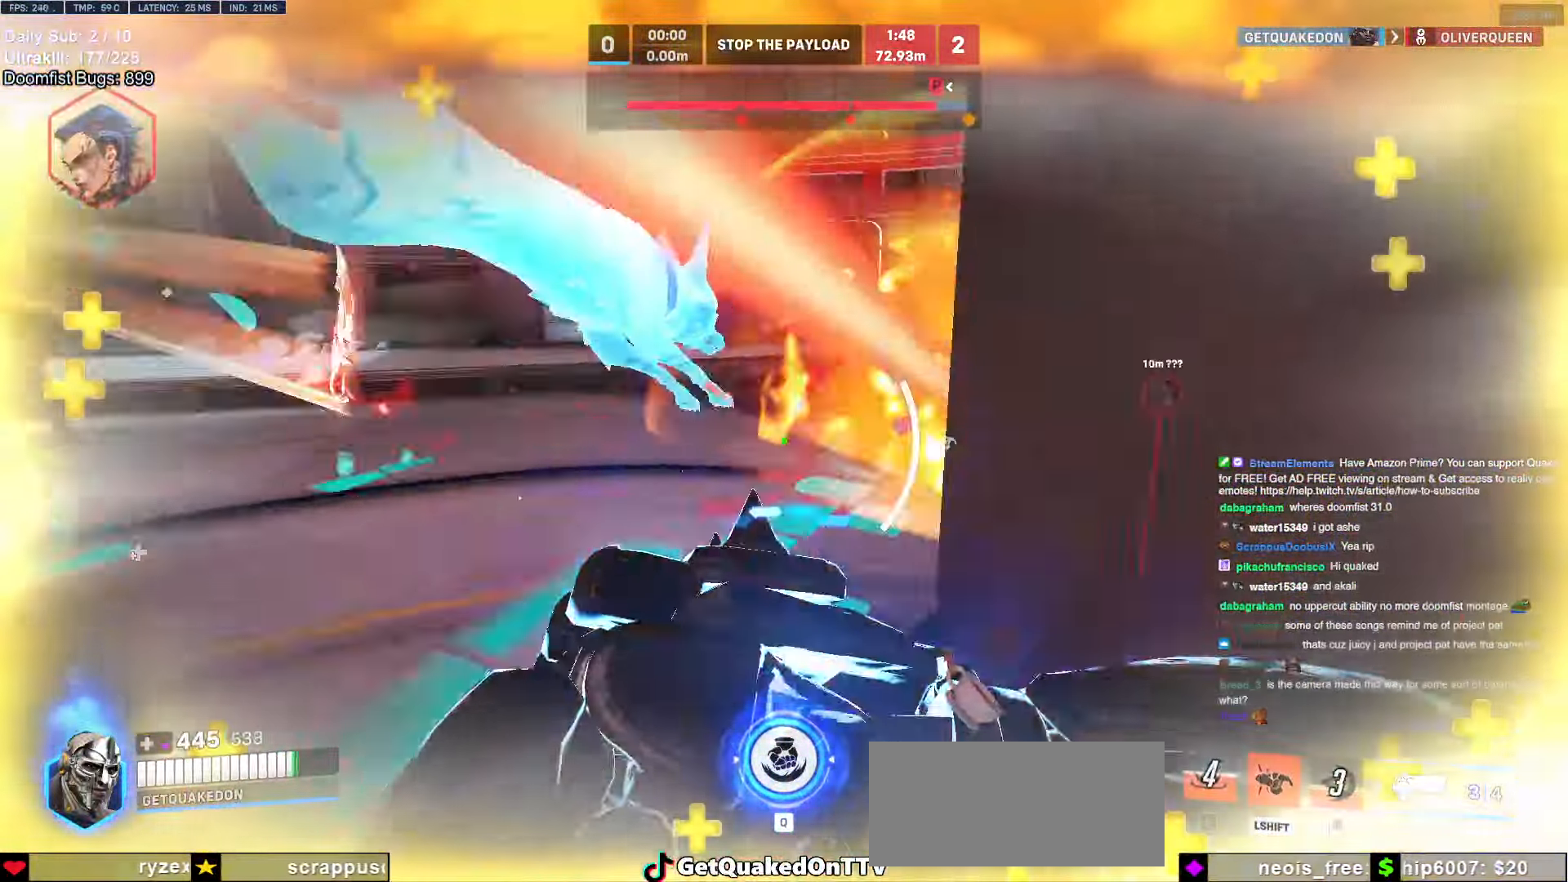
{"keys": ["s"], "mouse": [], "events": [[34, "a", "down"], [34, "d", "up"], [406, "a", "up"]]}
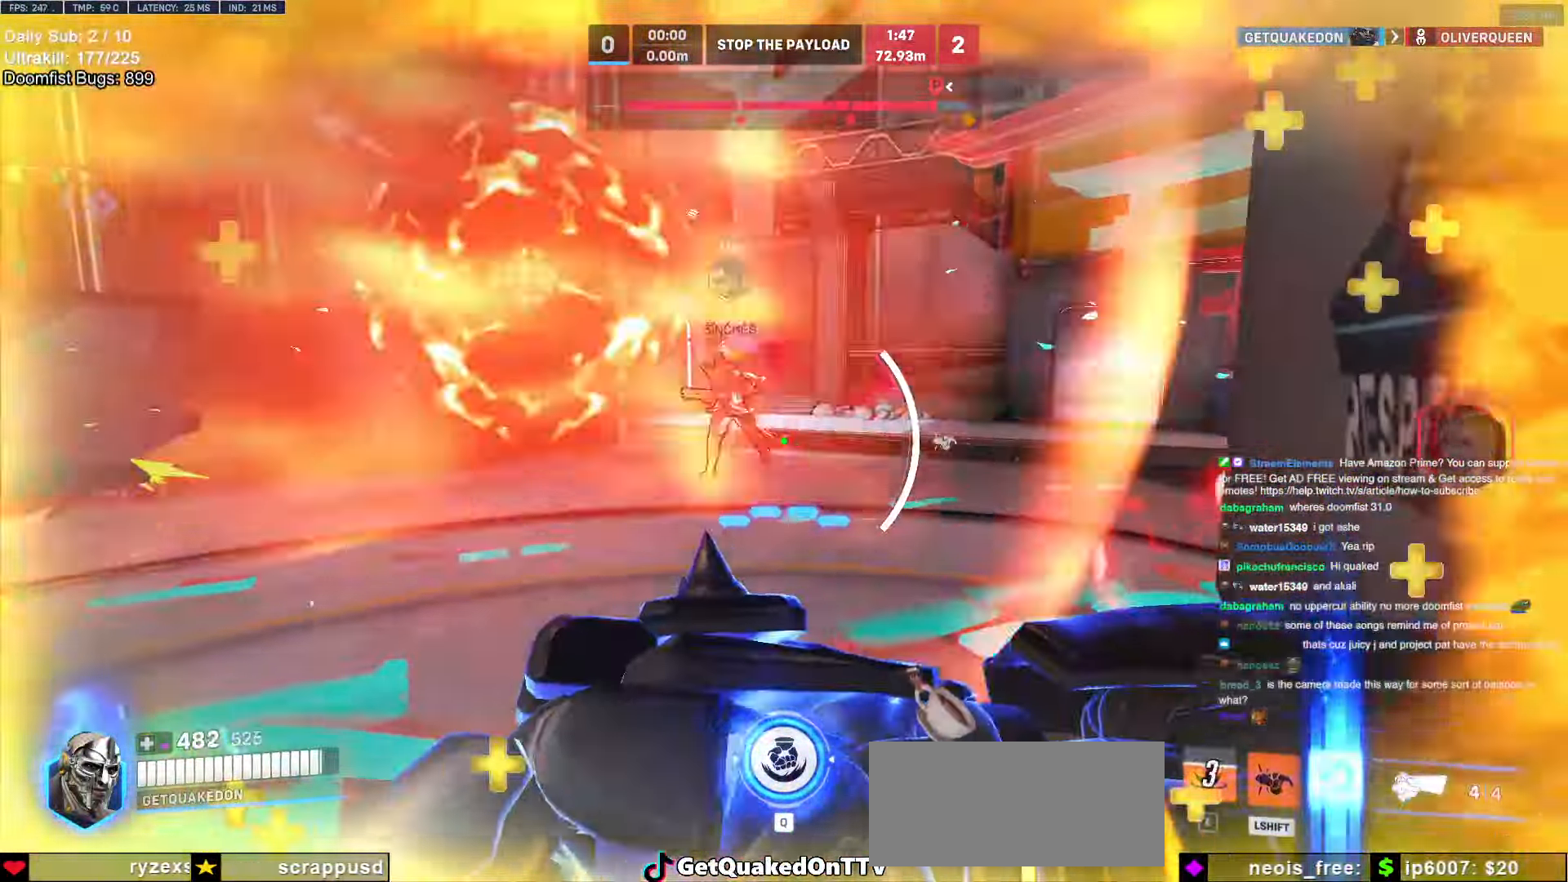
{"keys": ["d", "s", "shift"], "mouse": [], "events": [[152, "a", "down"], [287, "a", "up"], [389, "a", "down"], [389, "d", "down"], [439, "a", "up"], [439, "shift", "down"]]}
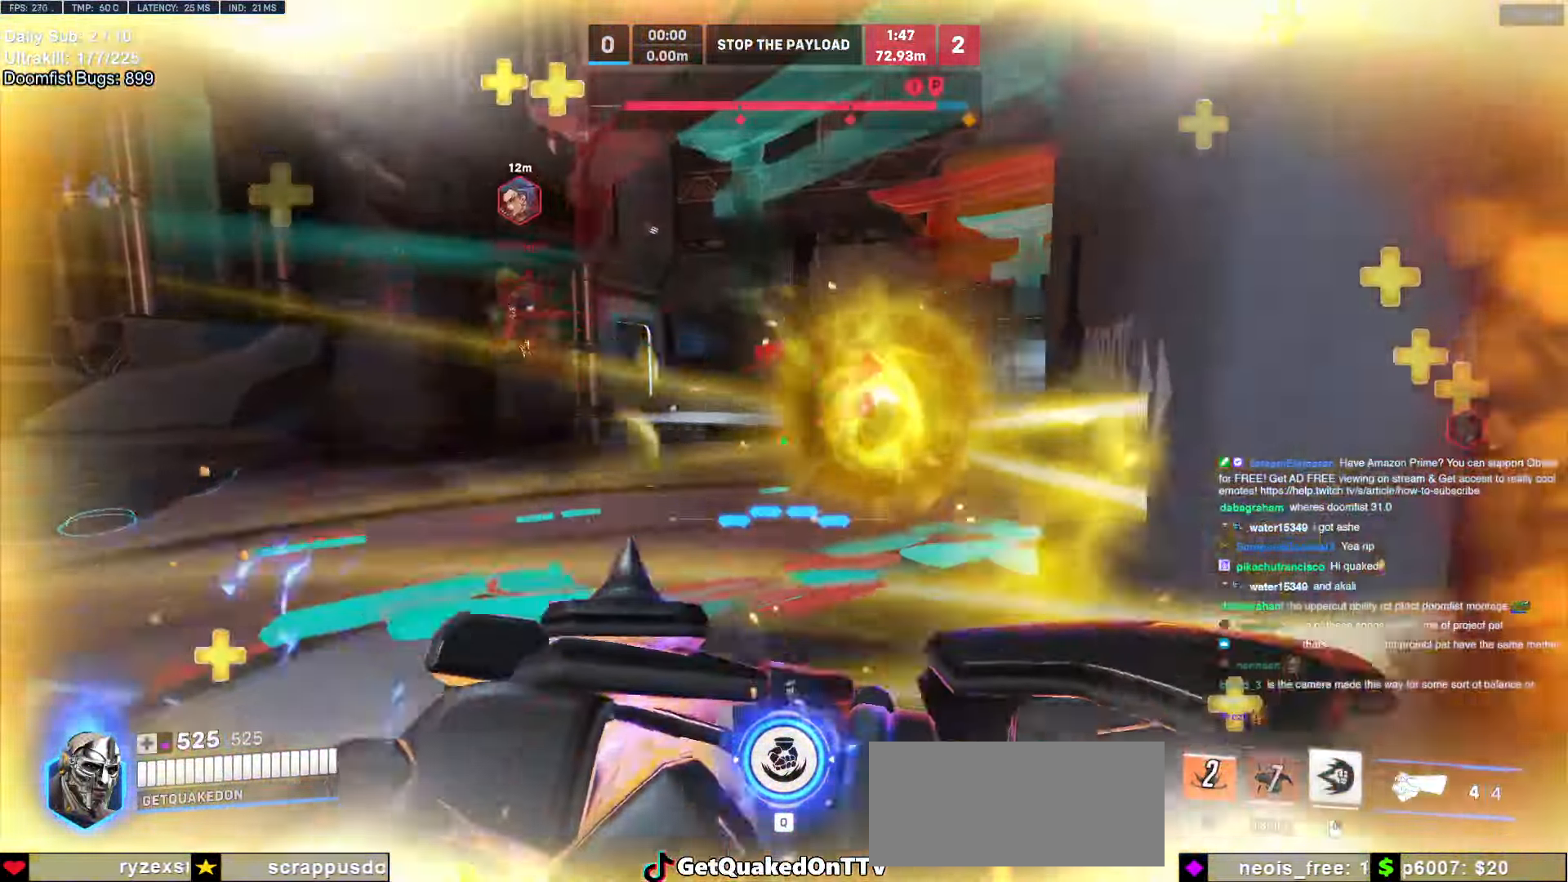
{"keys": ["a", "melee", "w"], "mouse": ["right"], "events": [[17, "s", "up"], [68, "shift", "up"], [169, "a", "down"], [169, "w", "down"], [220, "a", "up"], [220, "mouse_left", "down"], [253, "d", "up"], [253, "mouse_right", "down"], [304, "a", "down"], [304, "mouse_left", "up"], [439, "a", "up"], [439, "melee", "down"], [490, "a", "down"]]}
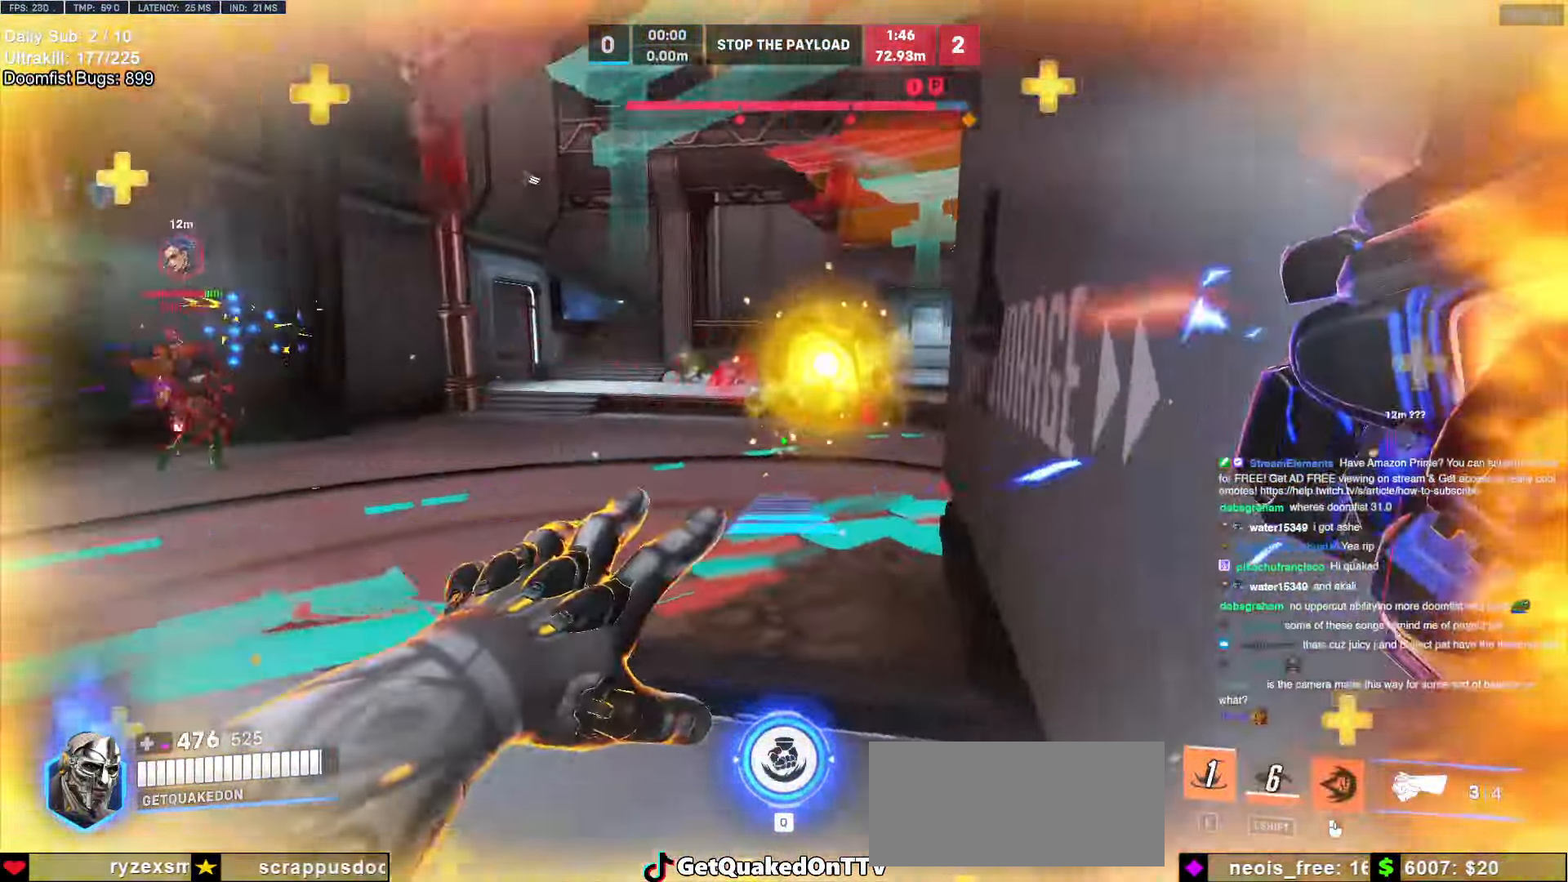
{"keys": ["a"], "mouse": ["right"], "events": [[118, "melee", "up"], [219, "w", "up"]]}
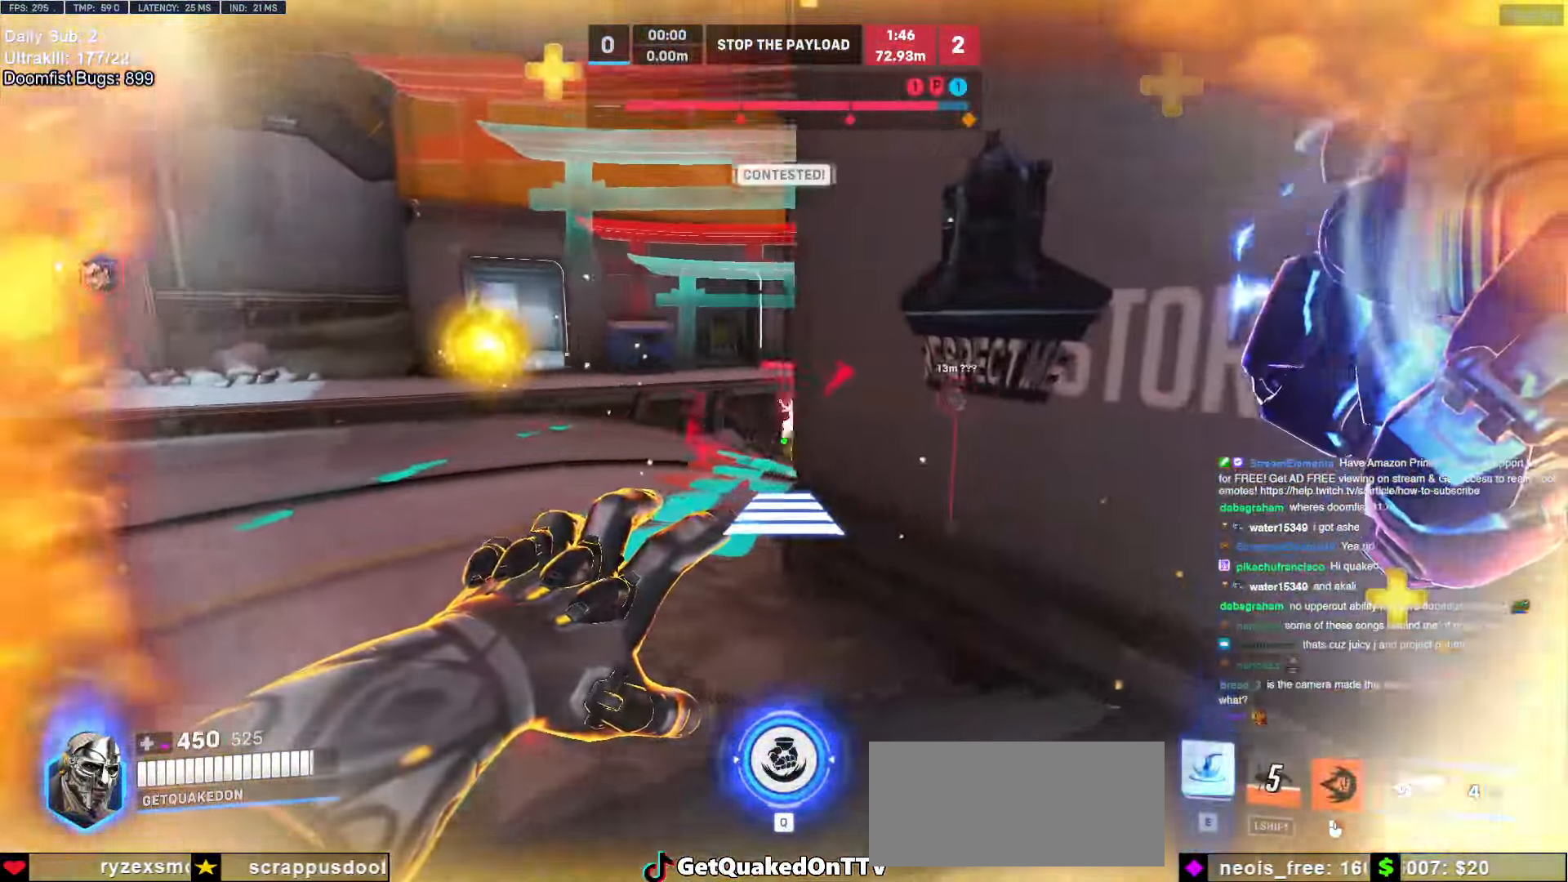
{"keys": ["a"], "mouse": ["right"], "events": []}
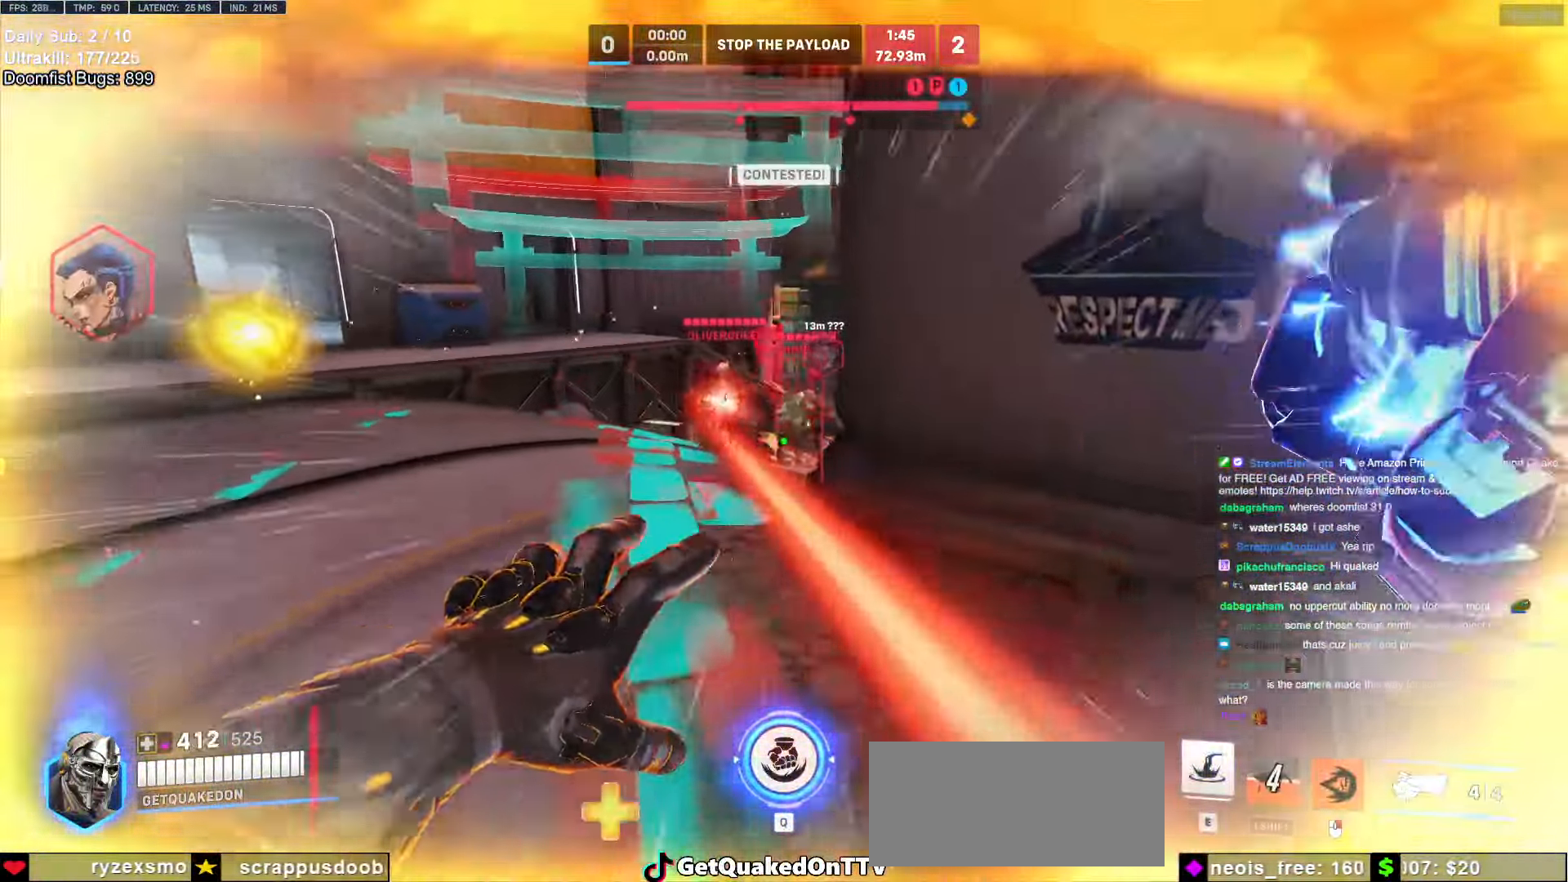
{"keys": ["a", "d", "w"], "mouse": ["left"], "events": [[17, "mouse_right", "up"], [68, "w", "down"], [152, "a", "up"], [338, "d", "down"], [439, "a", "down"], [439, "mouse_left", "down"]]}
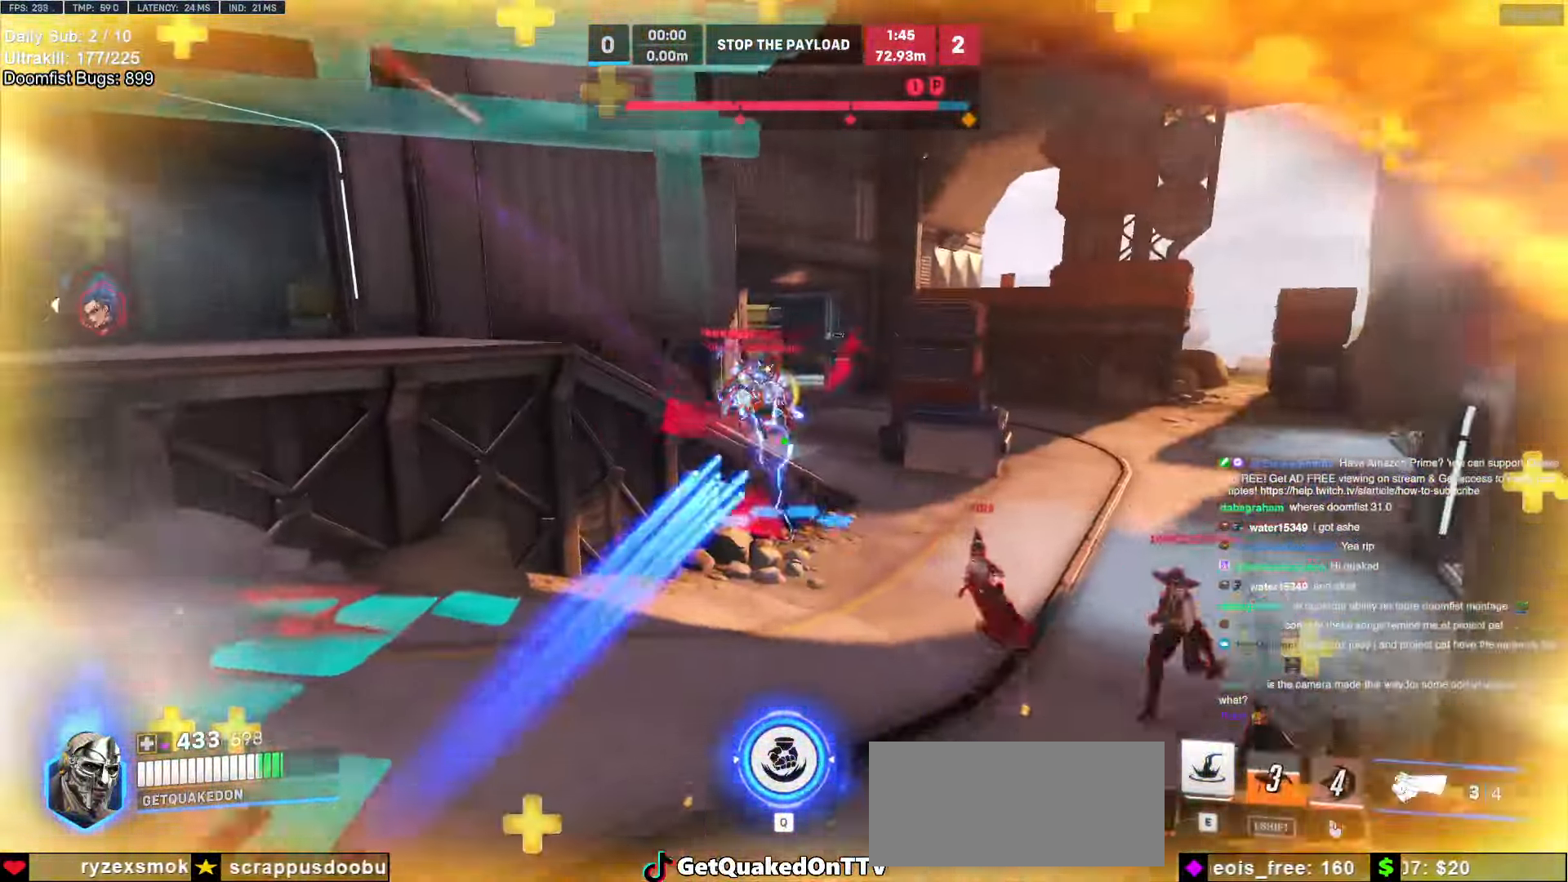
{"keys": ["s"], "mouse": [], "events": [[51, "a", "up"], [84, "mouse_left", "up"], [84, "w", "up"], [186, "d", "up"], [186, "s", "down"], [236, "s", "up"], [270, "e", "down"], [321, "a", "down"], [371, "e", "up"], [472, "a", "up"], [472, "s", "down"]]}
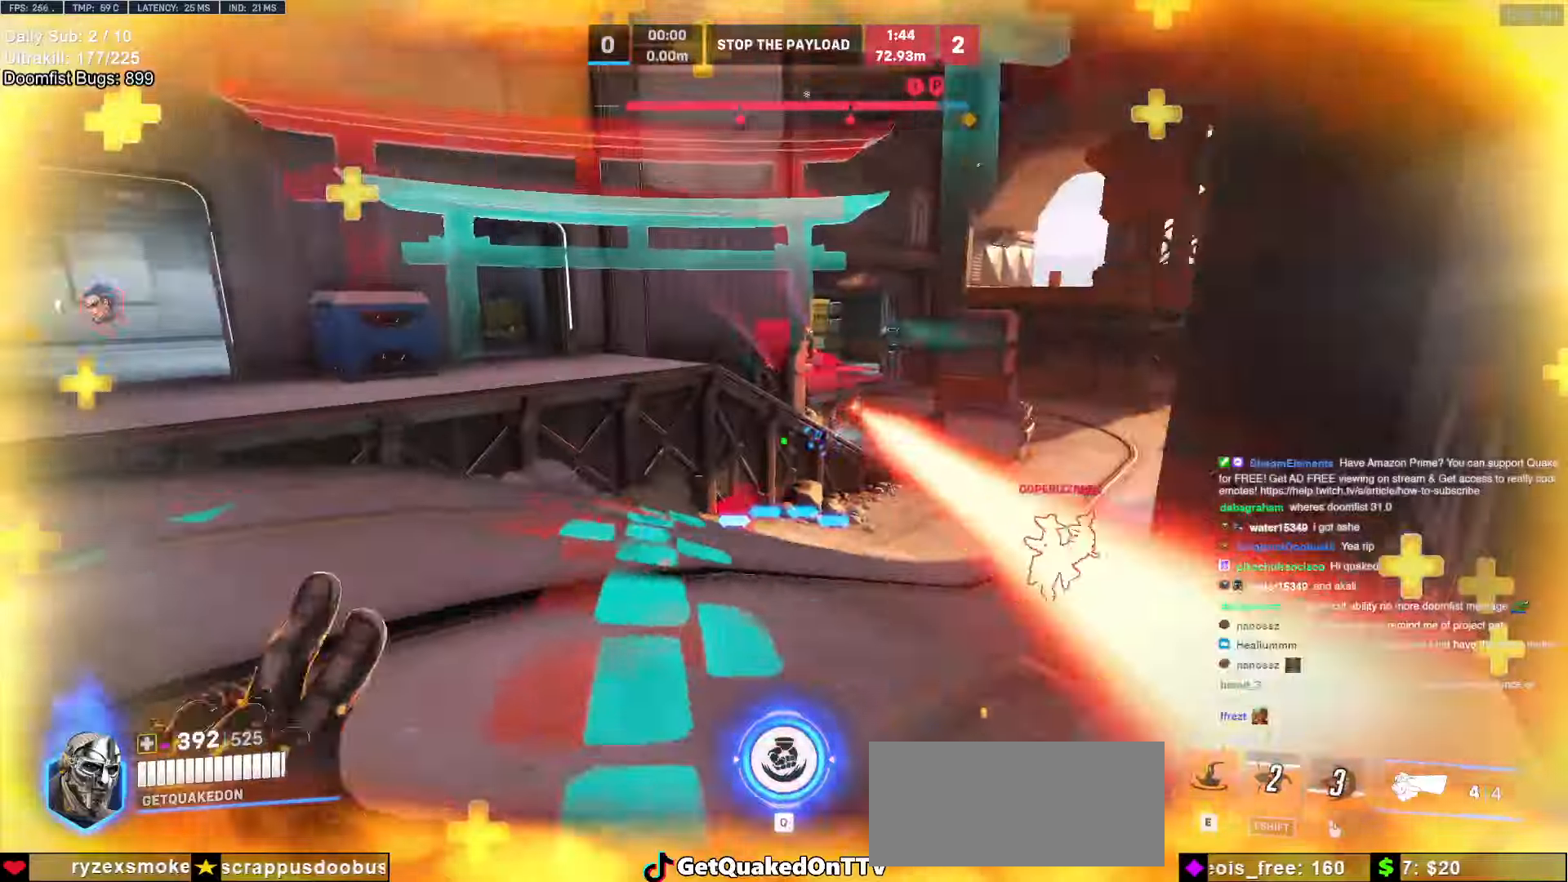
{"keys": ["d", "space"], "mouse": [], "events": [[17, "d", "down"], [51, "s", "up"], [101, "d", "up"], [152, "d", "down"], [253, "s", "down"], [287, "s", "up"], [338, "space", "down"]]}
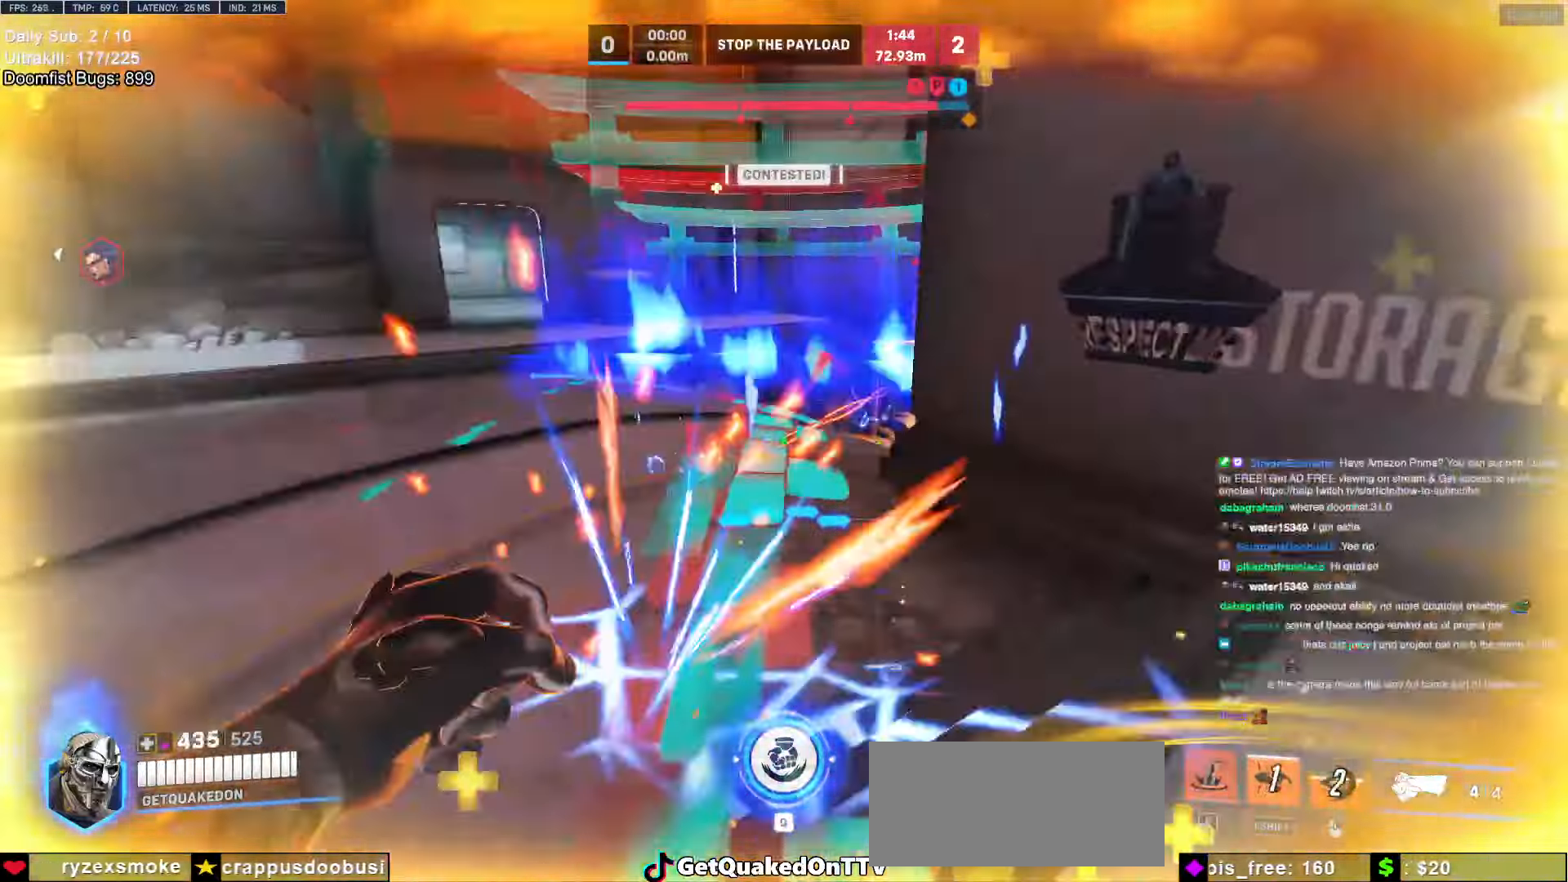
{"keys": ["s"], "mouse": ["left"], "events": [[17, "s", "down"], [17, "space", "up"], [388, "mouse_left", "down"], [439, "d", "up"]]}
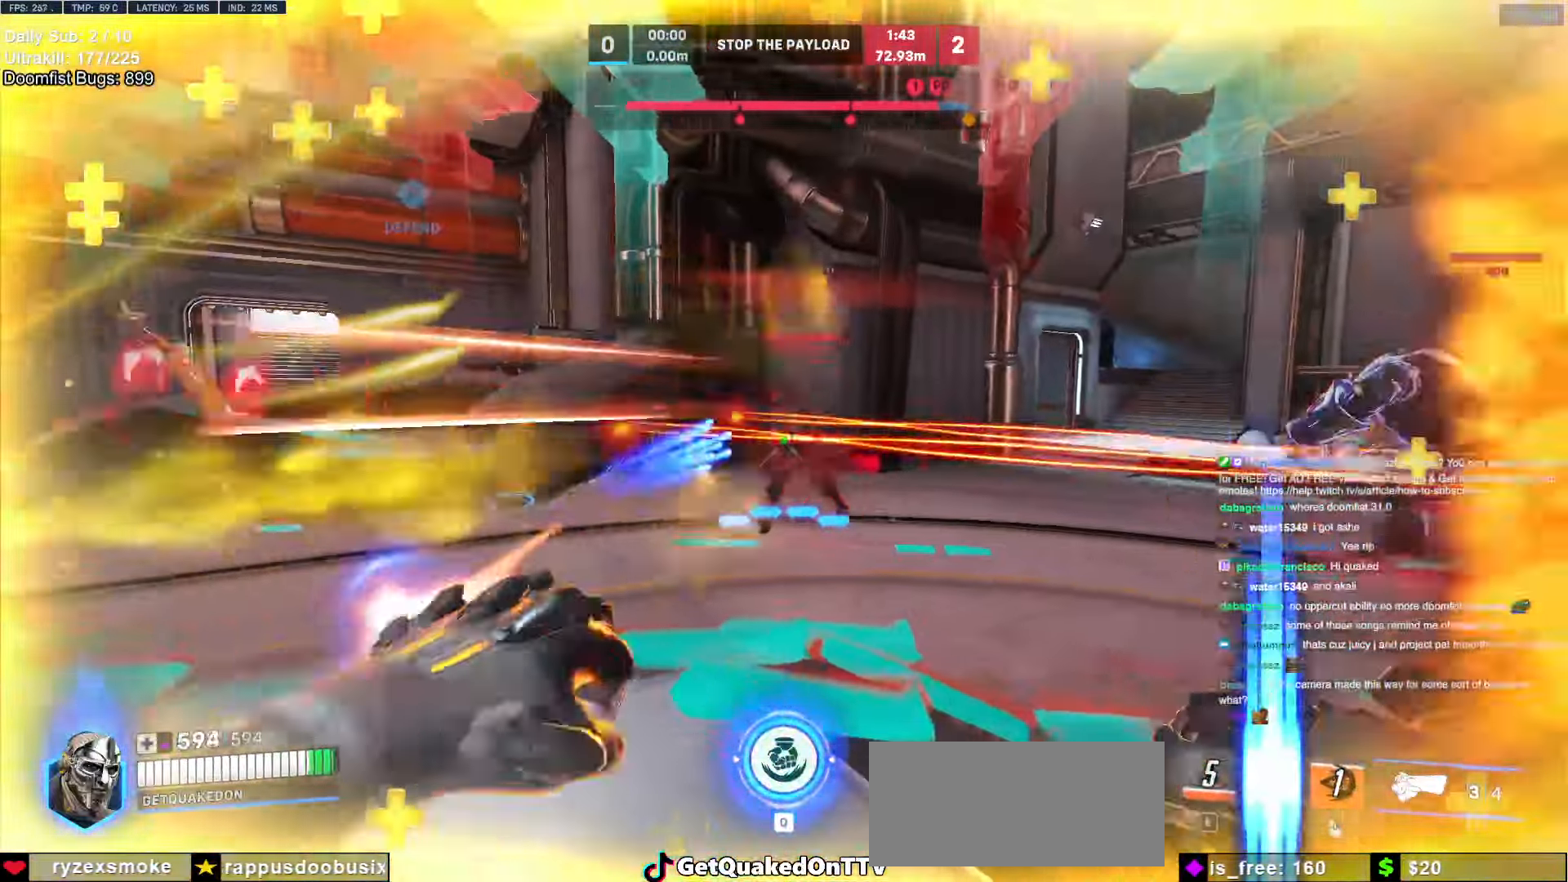
{"keys": ["s"], "mouse": [], "events": [[33, "a", "down"], [84, "mouse_left", "up"], [135, "a", "up"], [236, "mouse_left", "down"], [371, "mouse_left", "up"]]}
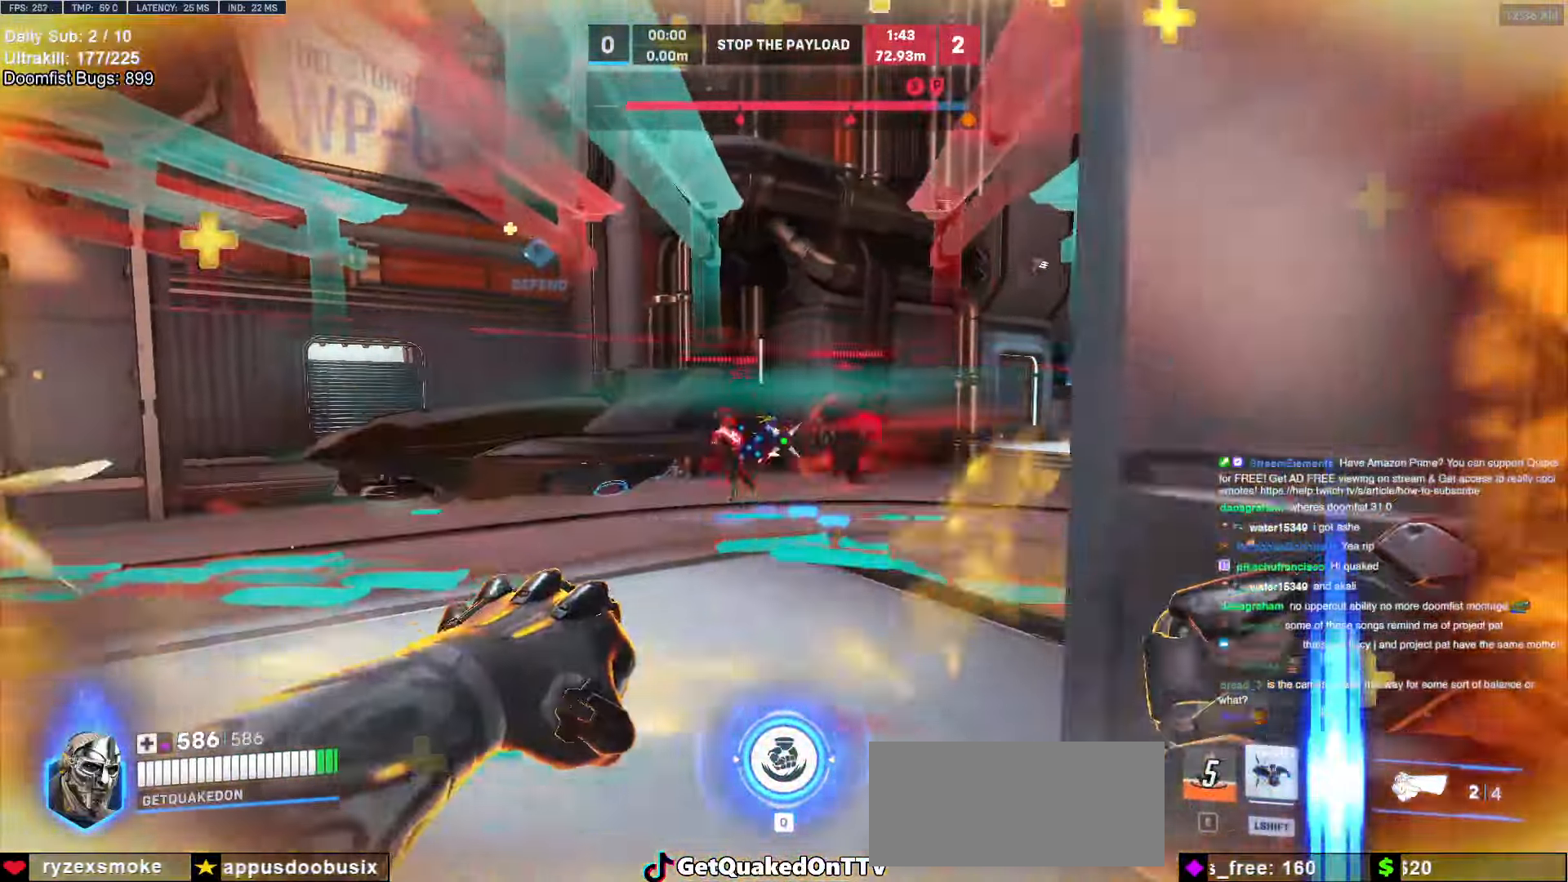
{"keys": ["d", "w"], "mouse": [], "events": [[51, "d", "down"], [51, "mouse_left", "down"], [203, "a", "down"], [203, "d", "up"], [203, "mouse_left", "up"], [203, "s", "up"], [372, "w", "down"], [473, "a", "up"], [473, "d", "down"]]}
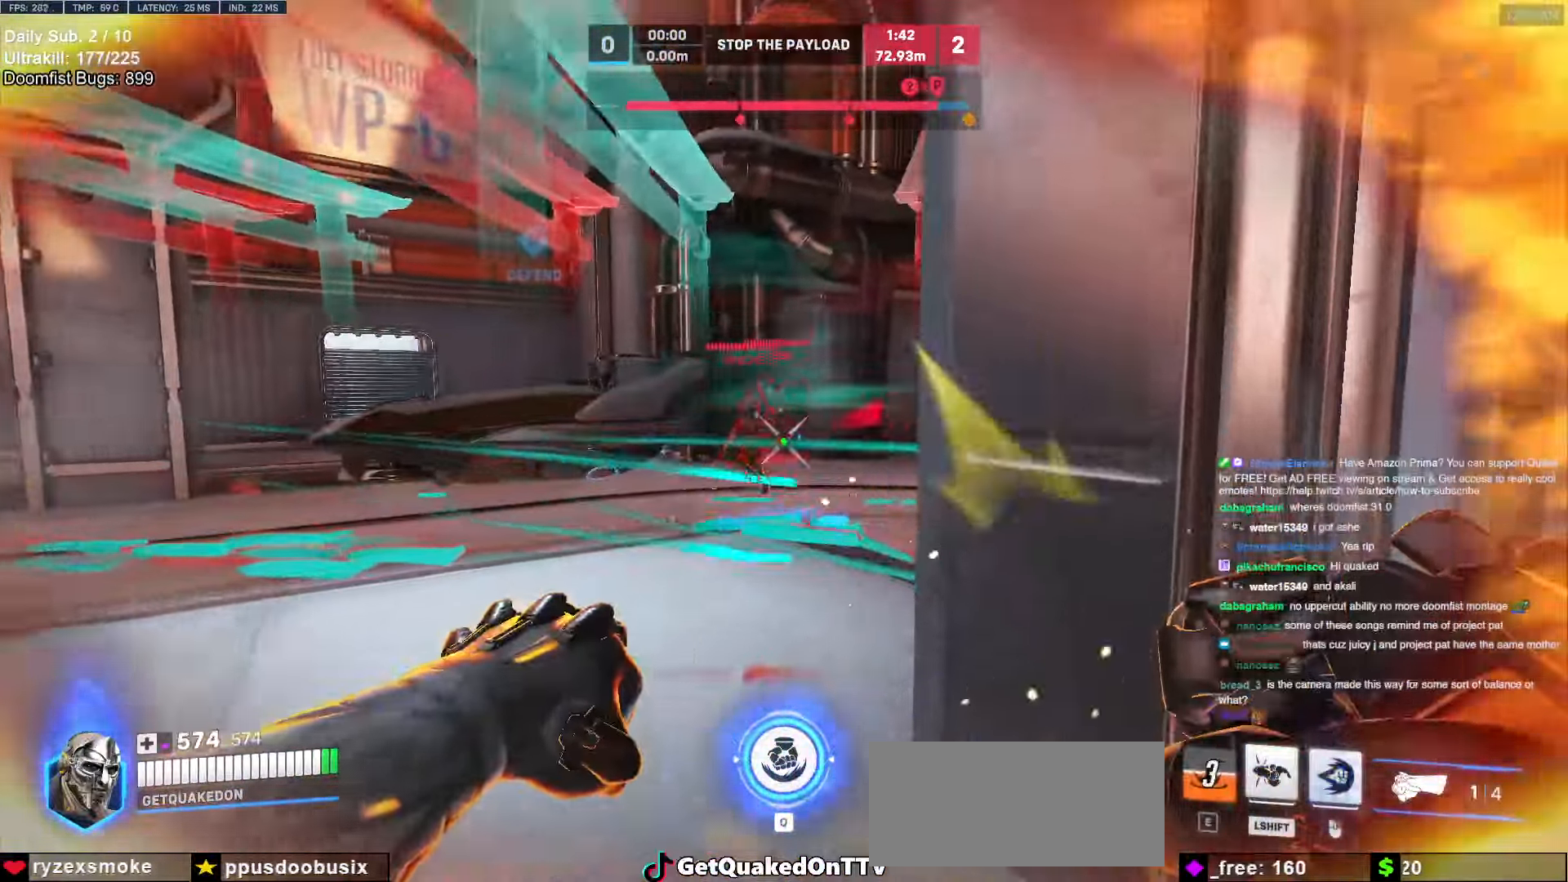
{"keys": ["d"], "mouse": ["left"], "events": [[51, "w", "up"], [101, "a", "down"], [101, "d", "up"], [101, "w", "down"], [338, "d", "down"], [338, "mouse_left", "down"], [338, "w", "up"], [388, "a", "up"]]}
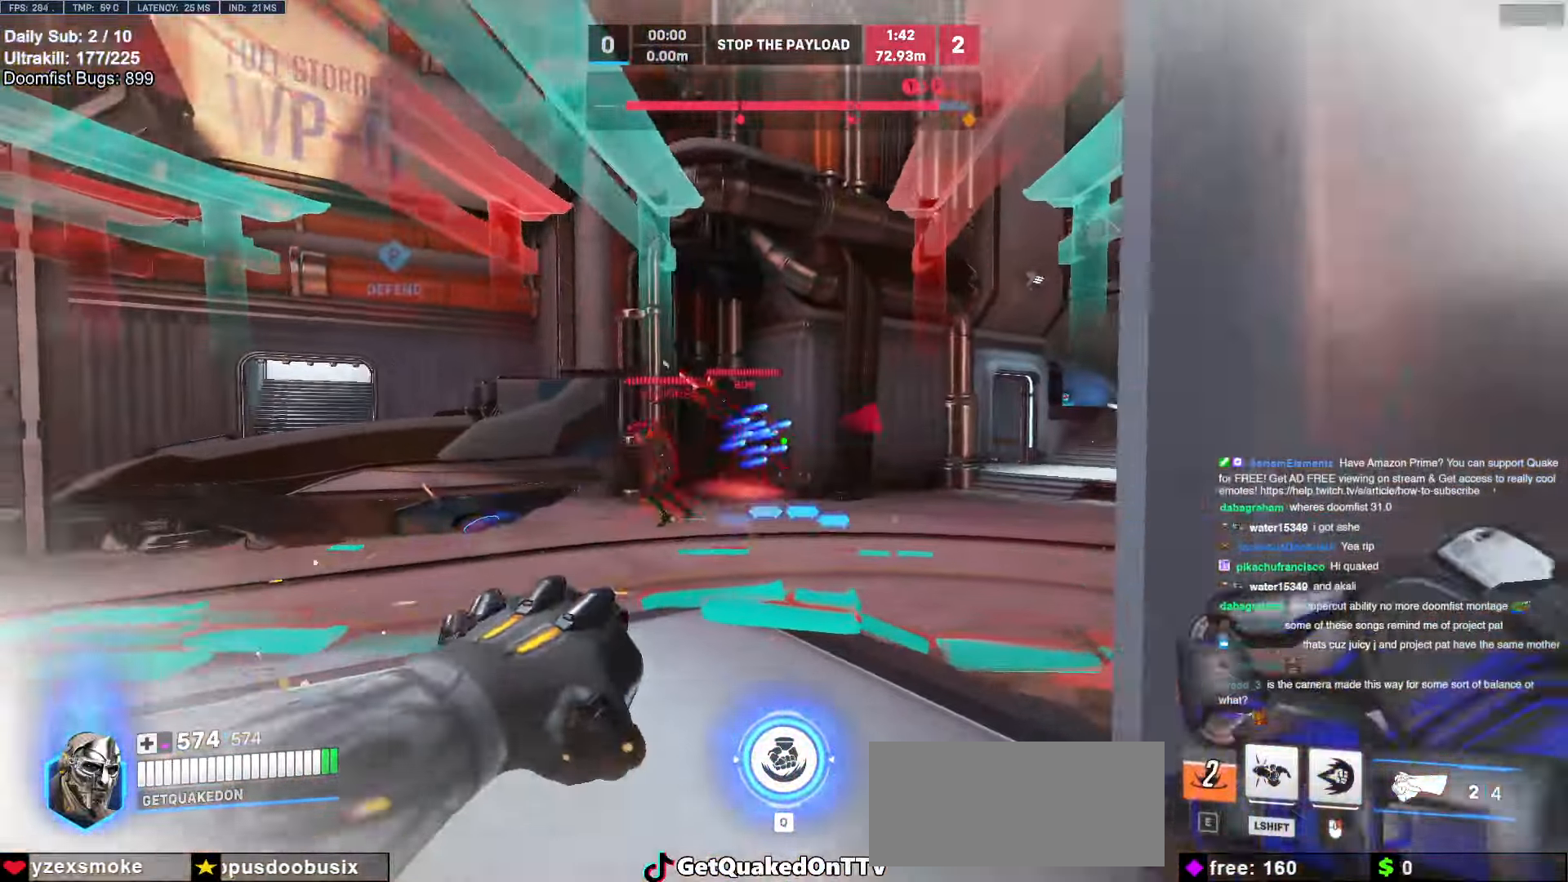
{"keys": ["a", "w"], "mouse": ["right"], "events": [[34, "mouse_left", "up"], [34, "mouse_right", "down"], [84, "a", "down"], [135, "d", "up"], [236, "w", "down"], [422, "a", "up"], [422, "d", "down"], [456, "a", "down"], [456, "d", "up"]]}
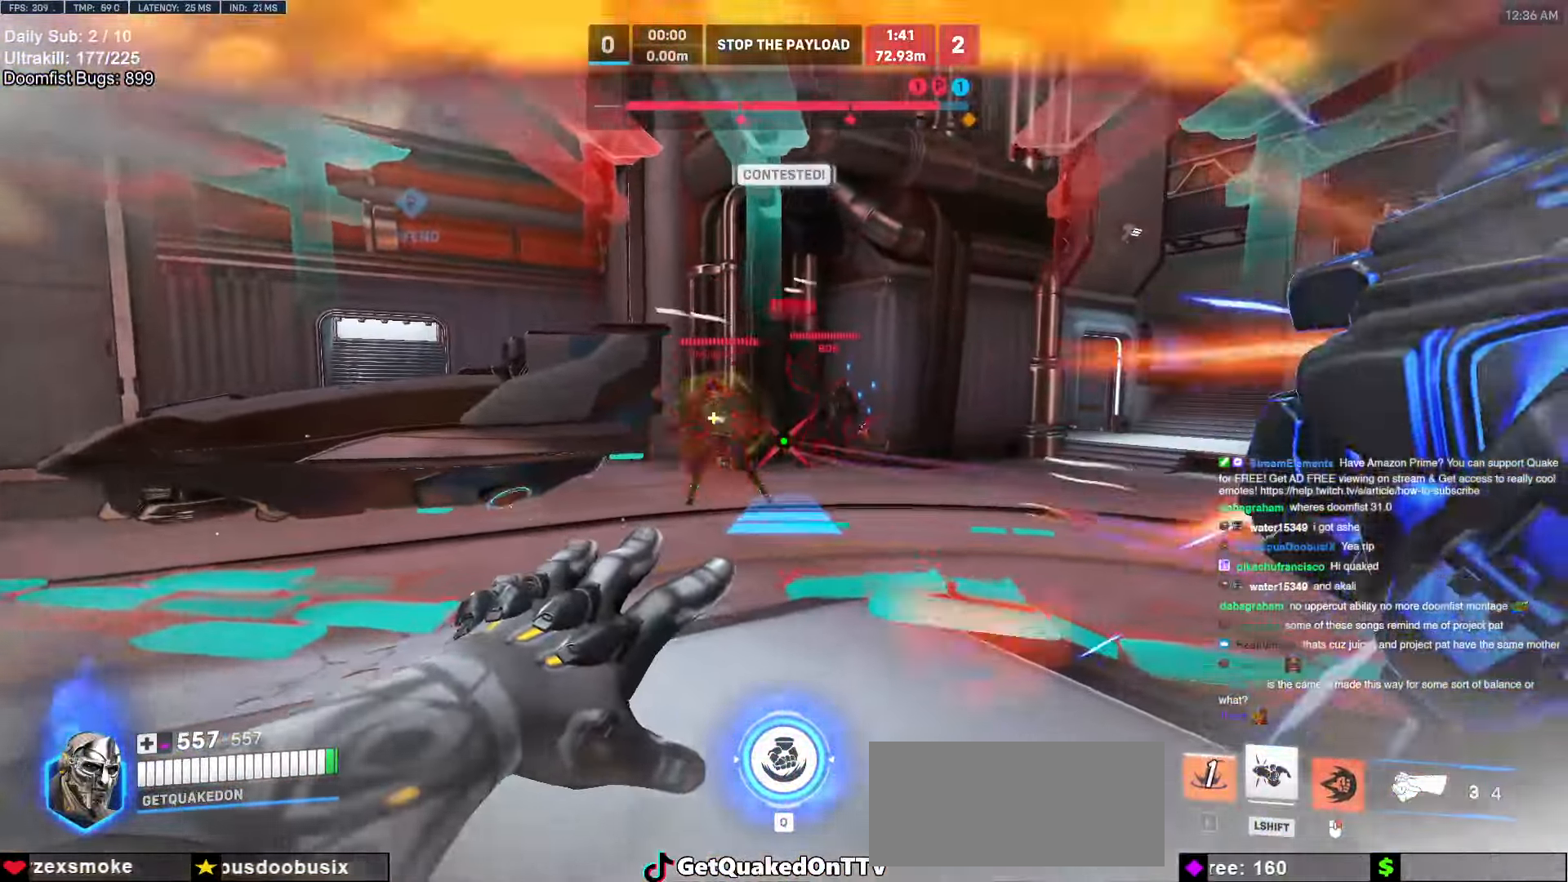
{"keys": ["s"], "mouse": [], "events": [[271, "a", "up"], [271, "mouse_right", "up"], [271, "w", "up"], [372, "a", "down"], [423, "s", "down"], [473, "a", "up"]]}
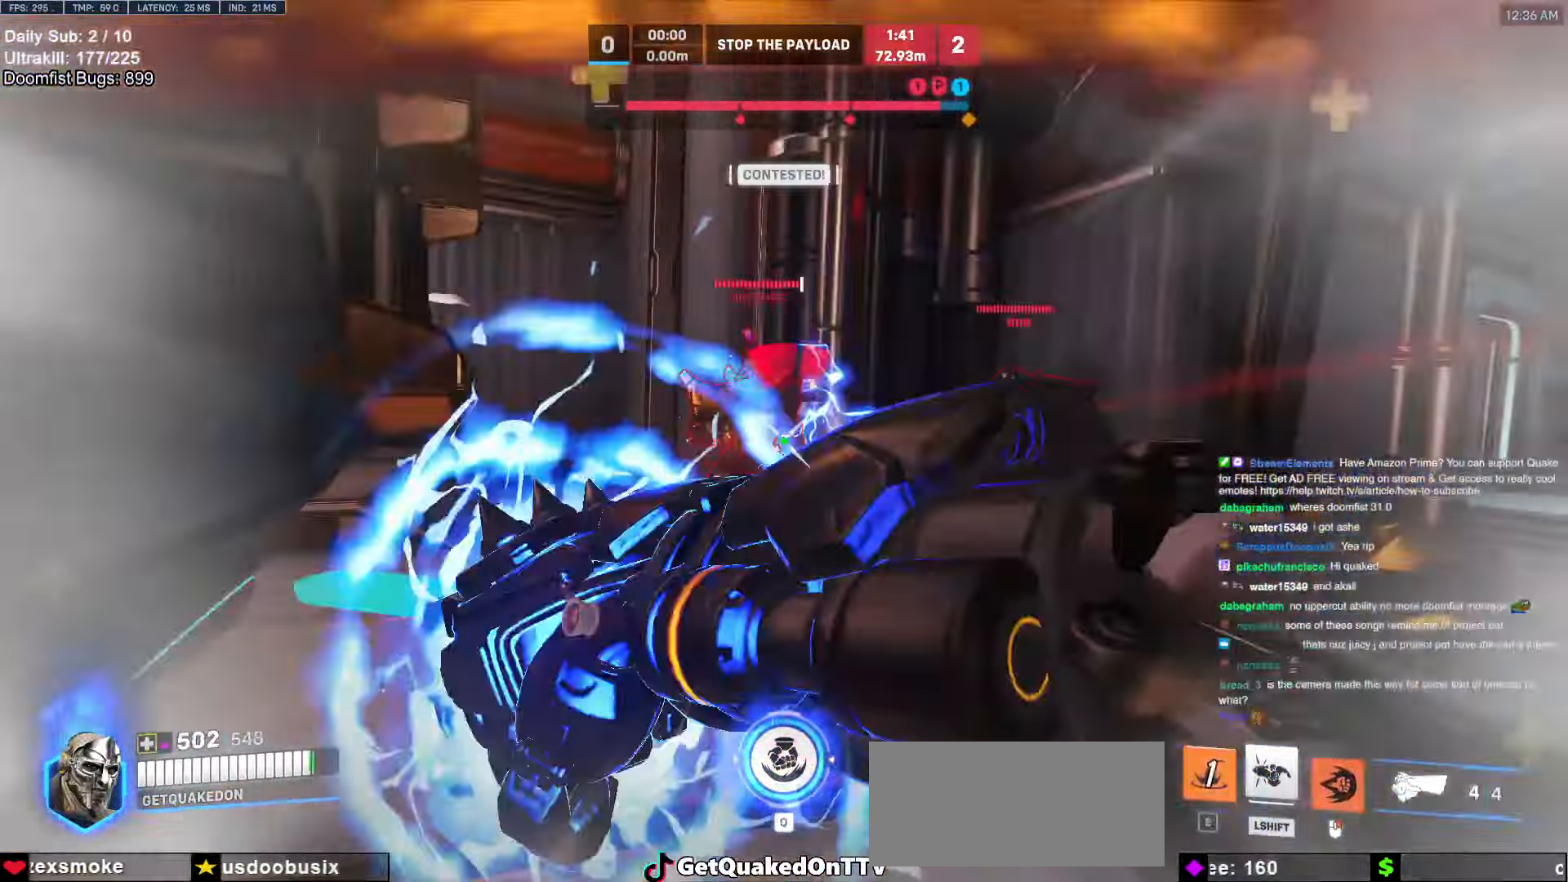
{"keys": ["s"], "mouse": [], "events": [[220, "mouse_left", "down"], [220, "space", "down"], [304, "shift", "down"], [304, "space", "up"], [355, "mouse_left", "up"], [456, "shift", "up"]]}
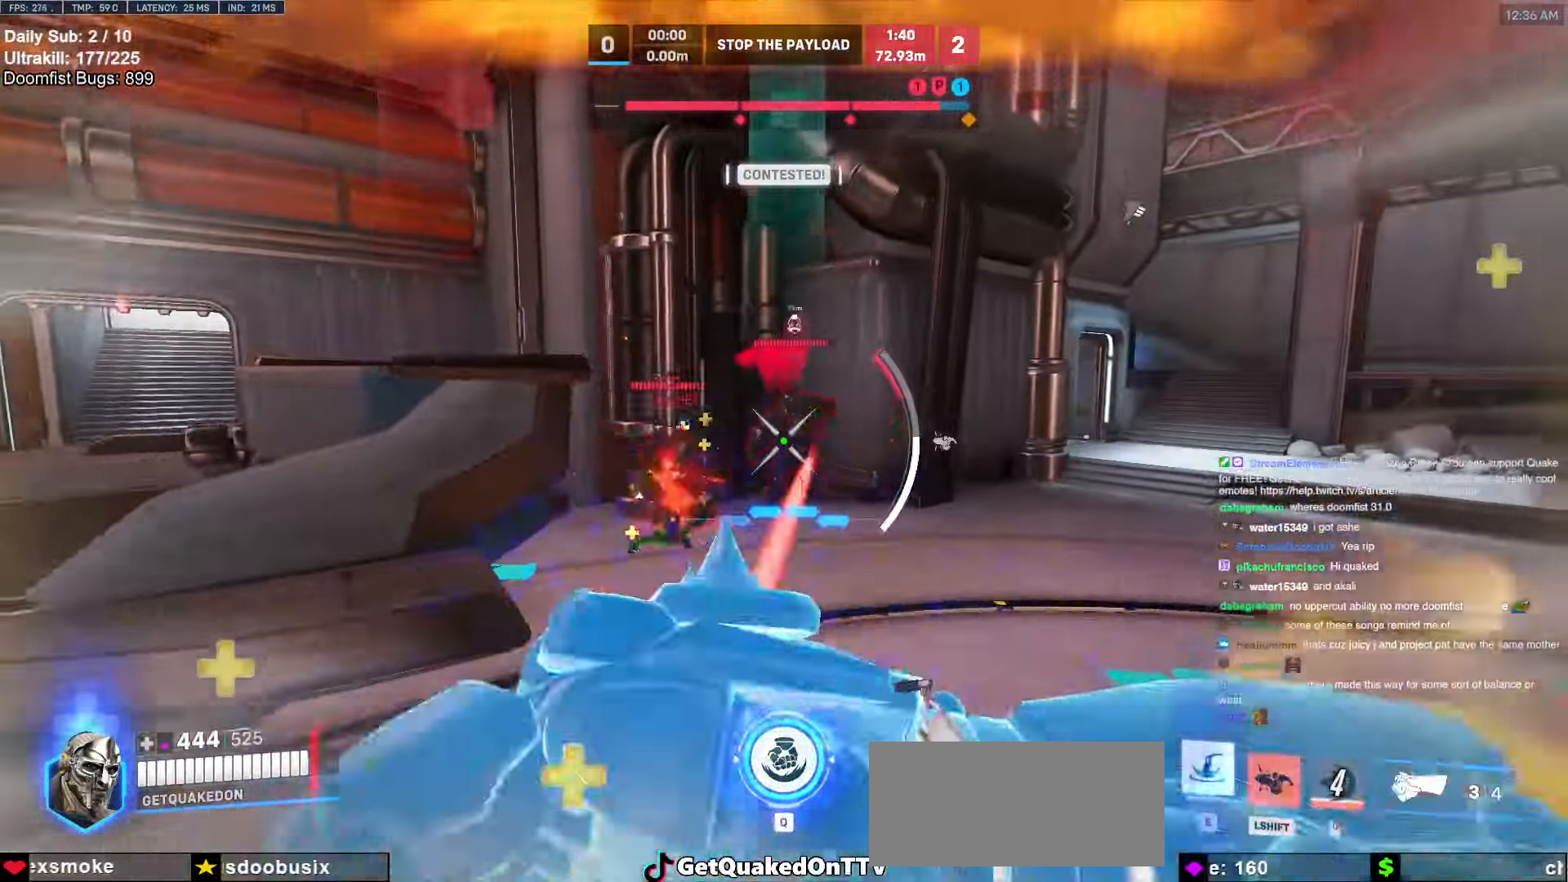
{"keys": ["d", "s"], "mouse": [], "events": [[355, "d", "down"], [405, "d", "up"], [507, "d", "down"]]}
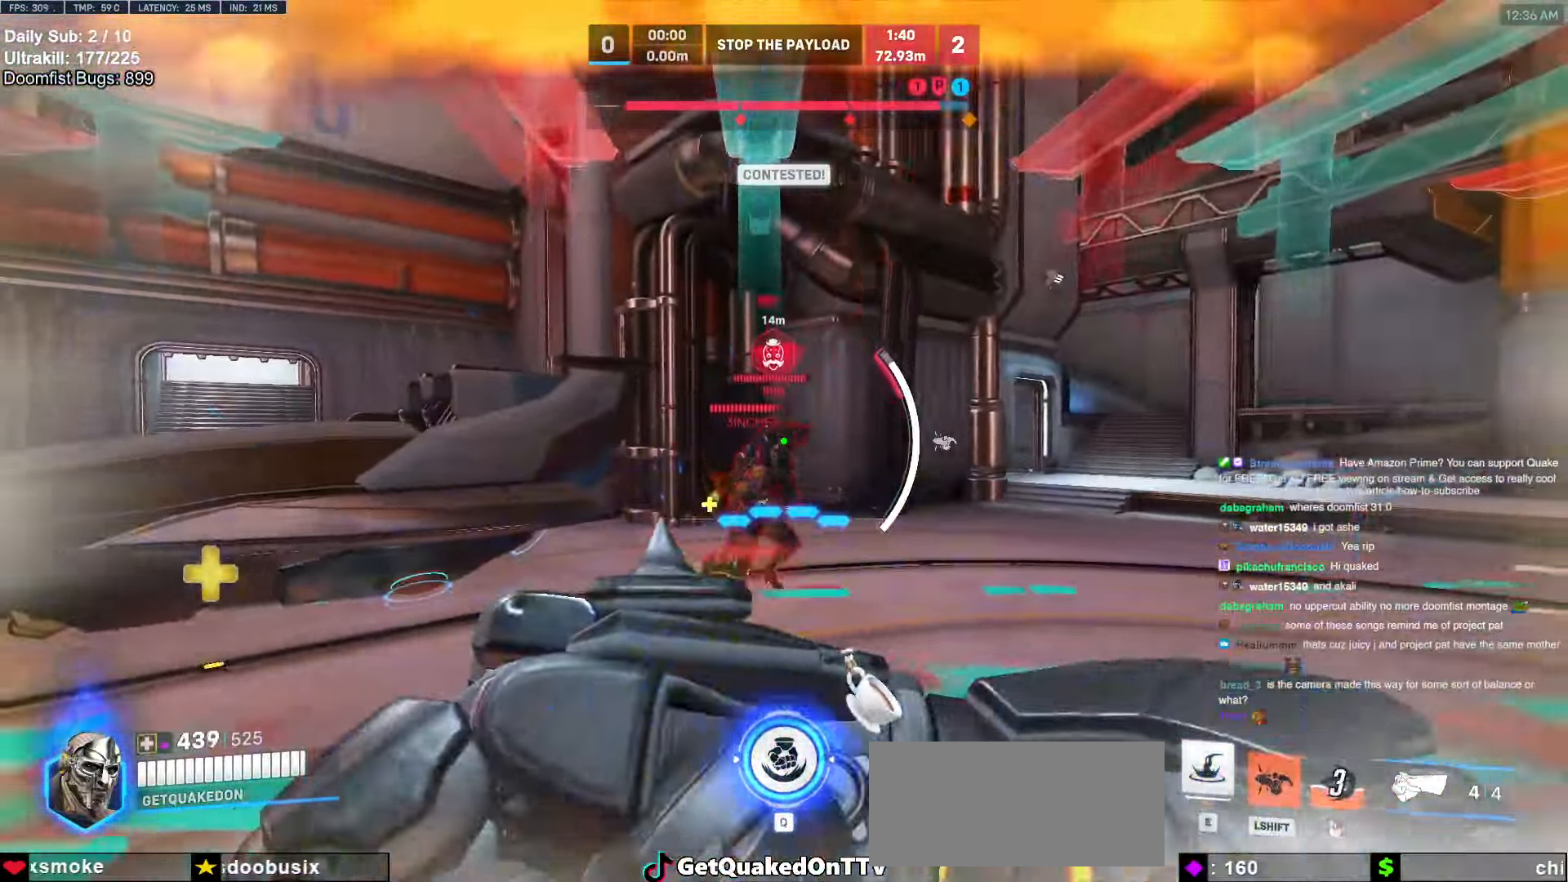
{"keys": ["s"], "mouse": [], "events": [[84, "d", "up"], [185, "d", "down"], [371, "d", "up"]]}
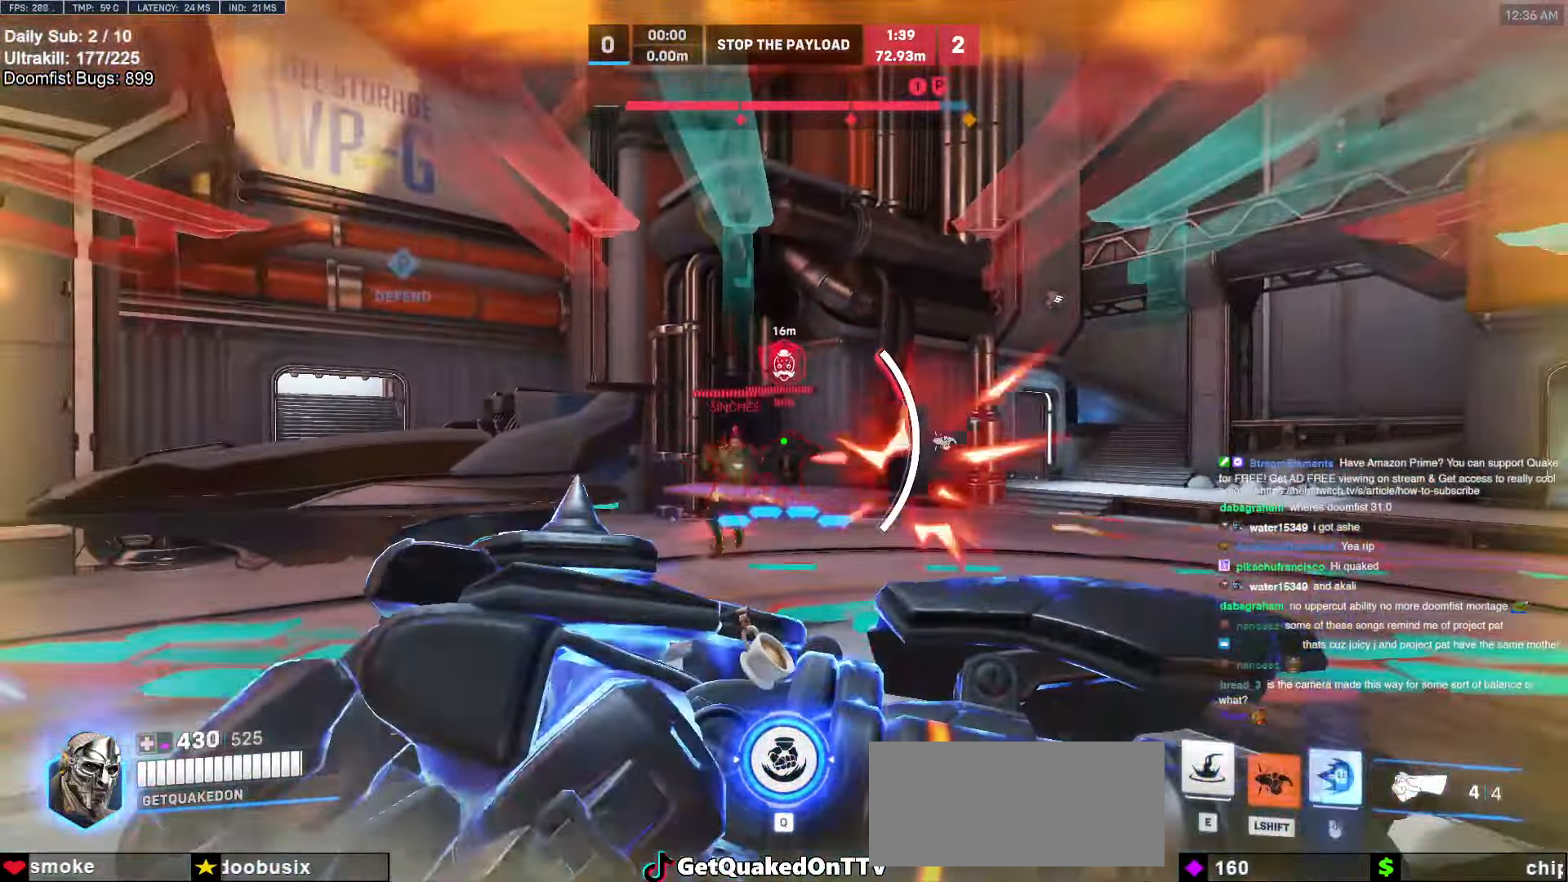
{"keys": ["s"], "mouse": [], "events": [[17, "d", "down"], [169, "d", "up"]]}
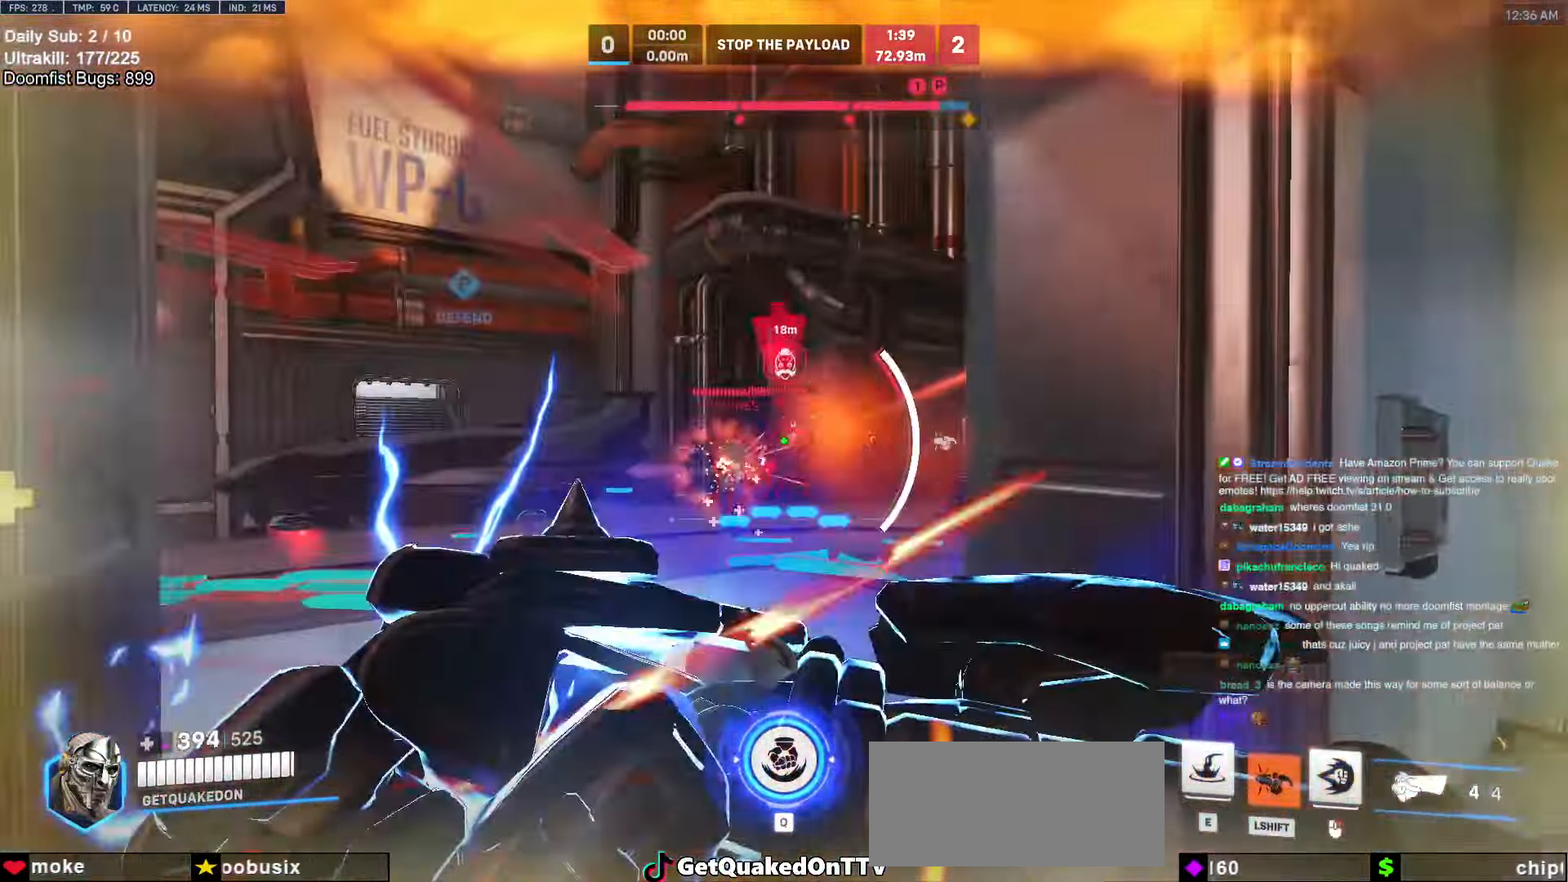
{"keys": ["d"], "mouse": [], "events": [[68, "d", "down"], [68, "s", "up"]]}
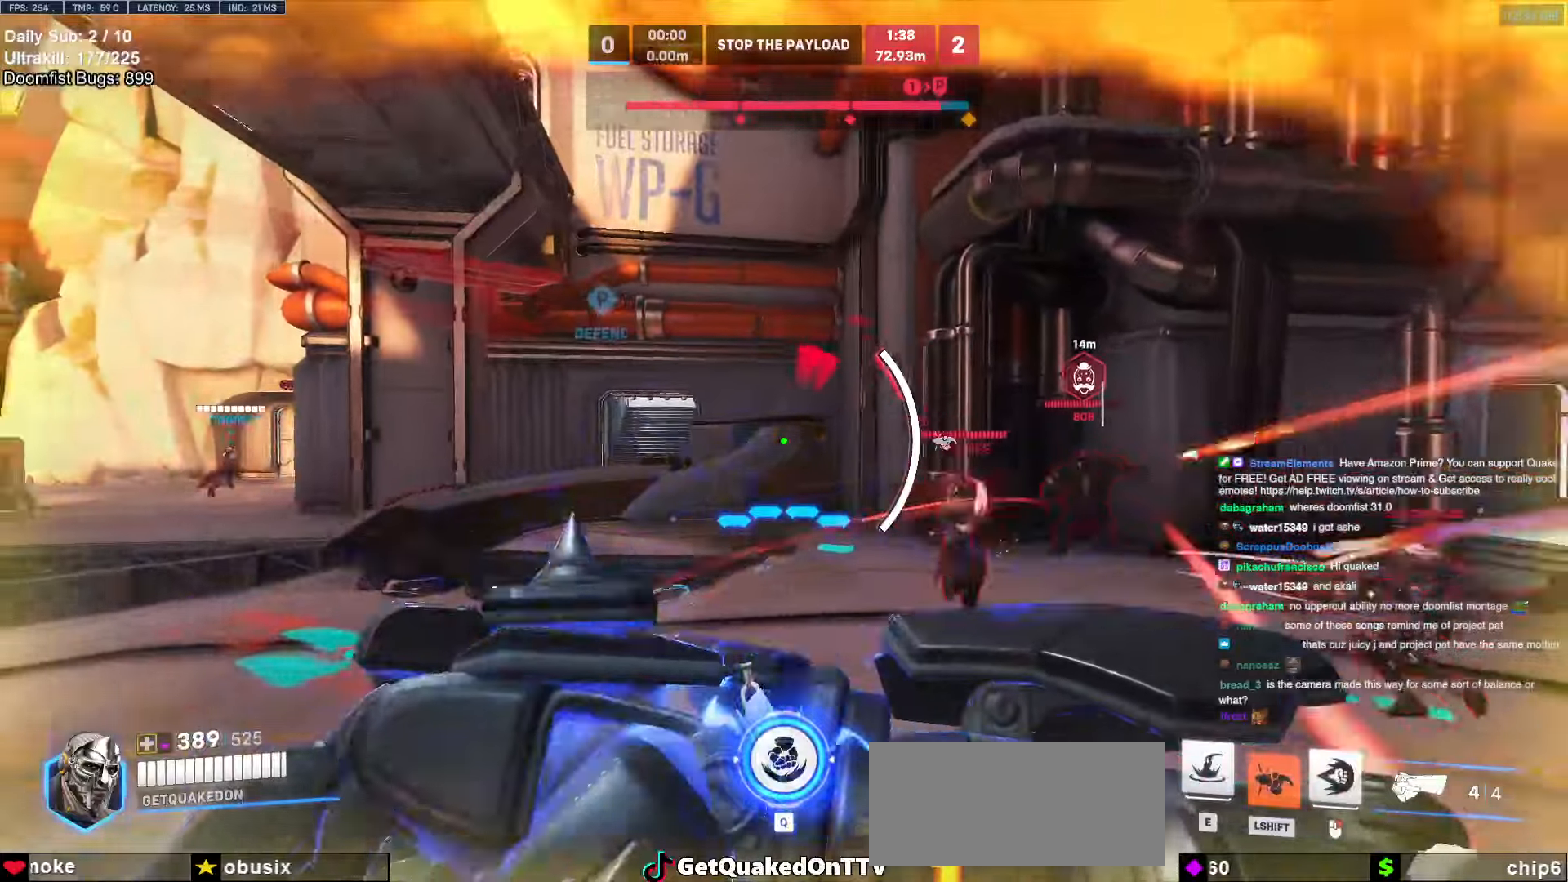
{"keys": ["w"], "mouse": [], "events": [[51, "a", "down"], [102, "d", "up"], [287, "e", "down"], [287, "w", "down"], [389, "a", "up"], [389, "e", "up"]]}
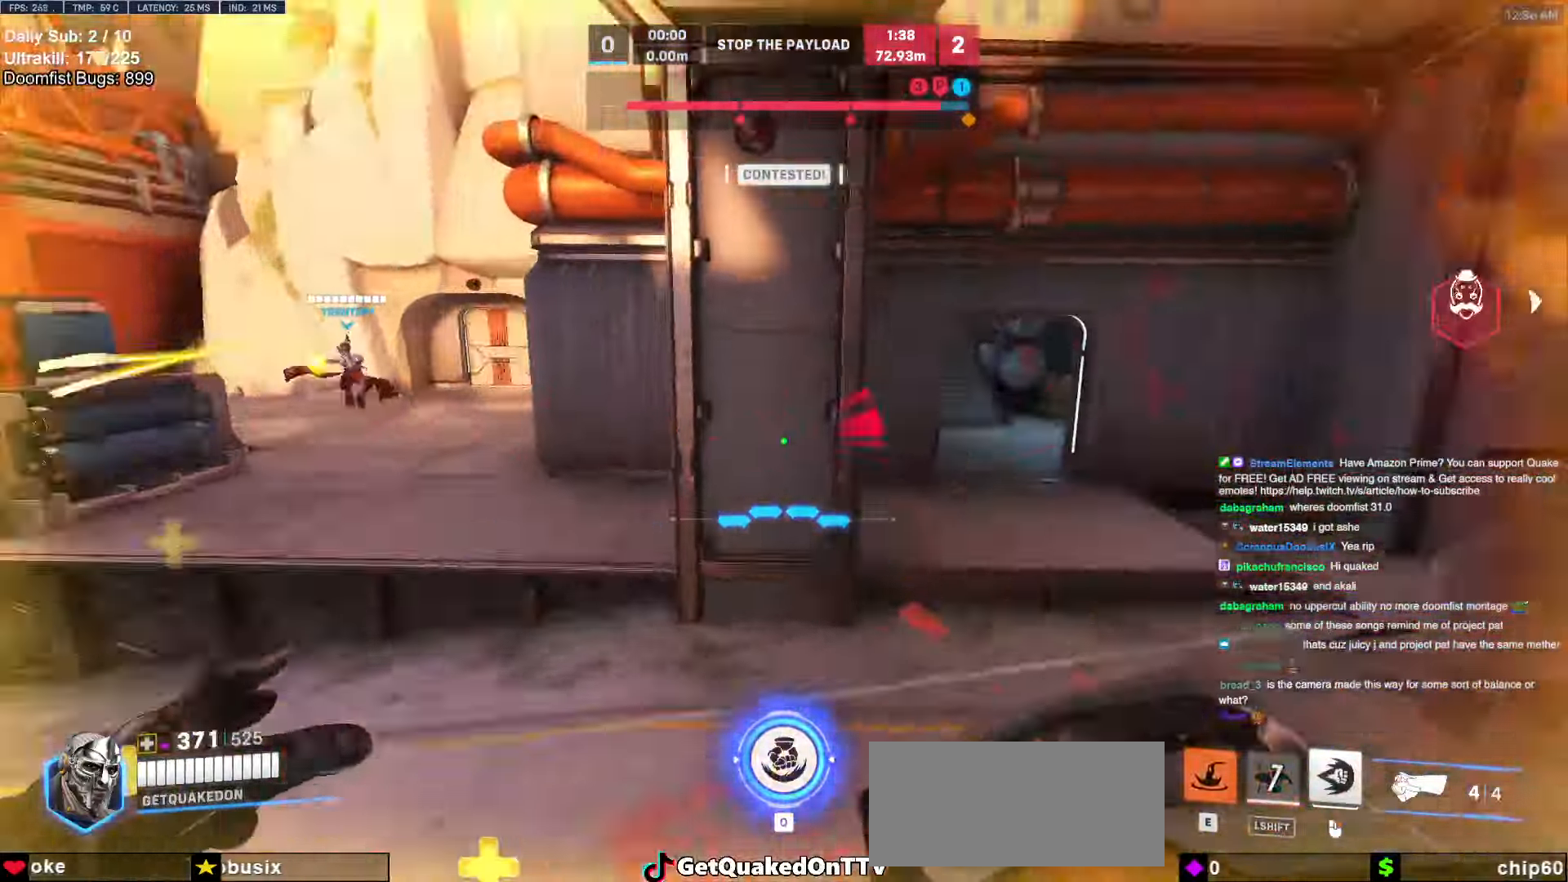
{"keys": ["a", "w"], "mouse": [], "events": [[169, "d", "down"], [236, "d", "up"], [287, "a", "down"]]}
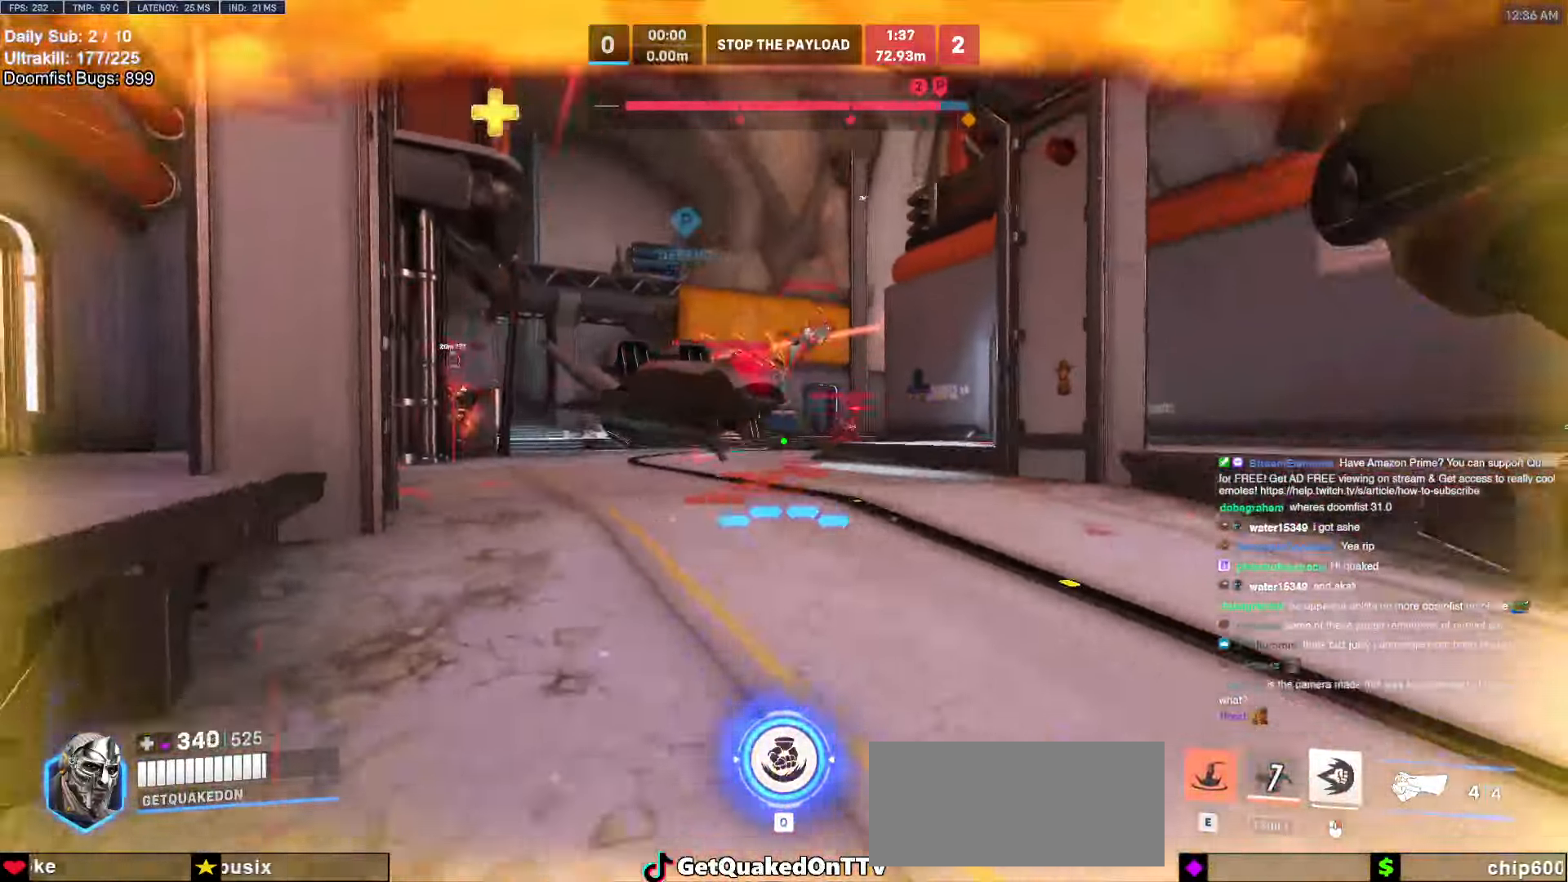
{"keys": ["a", "space"], "mouse": [], "events": [[16, "w", "up"], [168, "w", "down"], [304, "w", "up"], [405, "space", "down"]]}
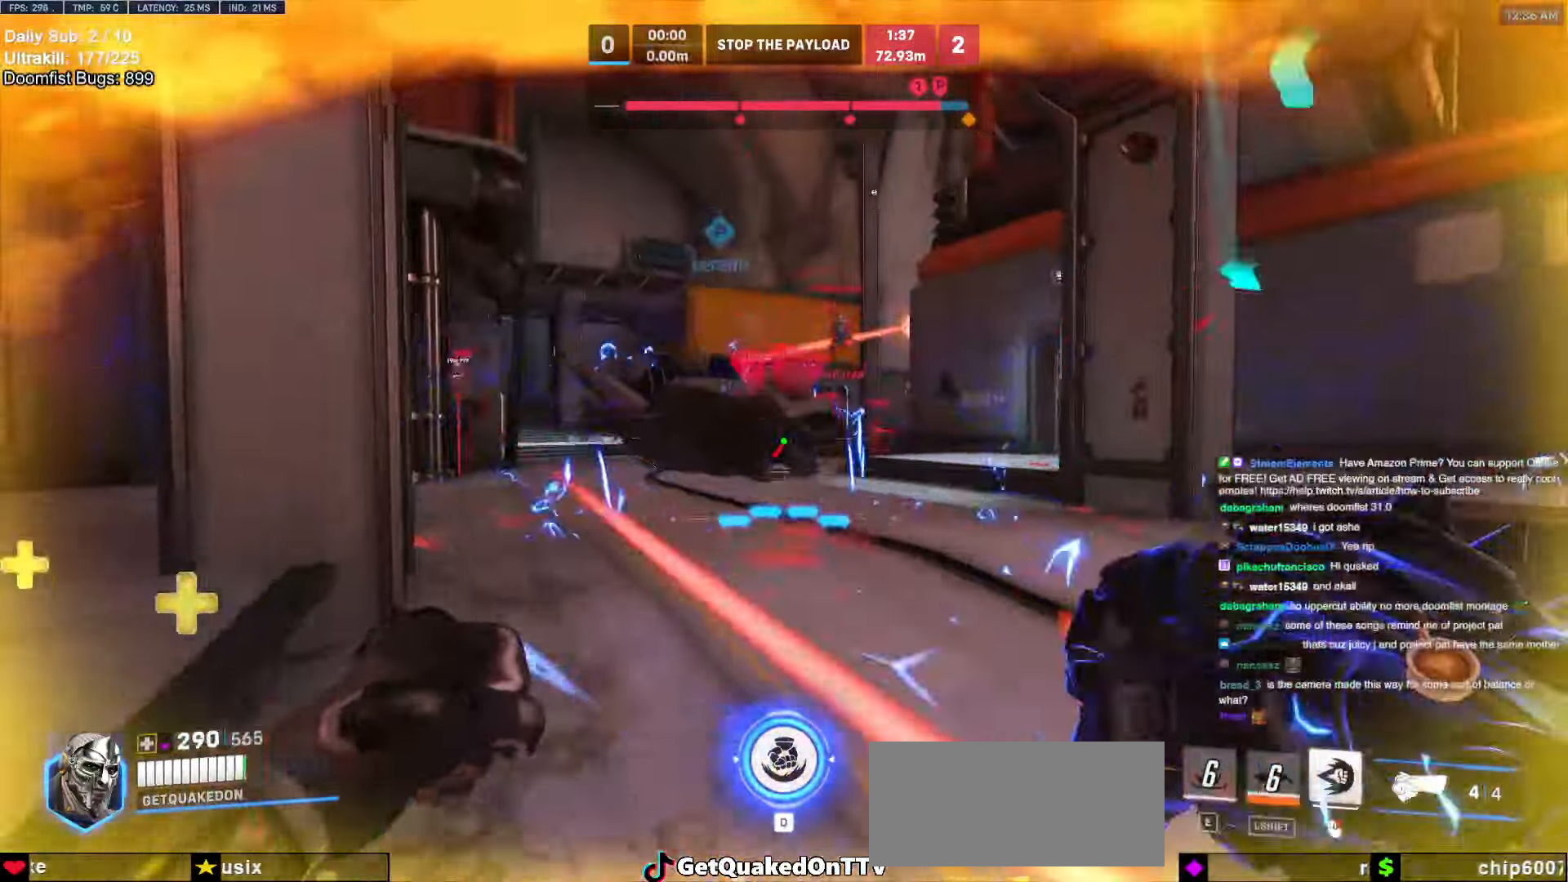
{"keys": ["a", "w"], "mouse": [], "events": [[51, "space", "up"], [389, "mouse_left", "down"], [389, "w", "down"], [490, "mouse_left", "up"]]}
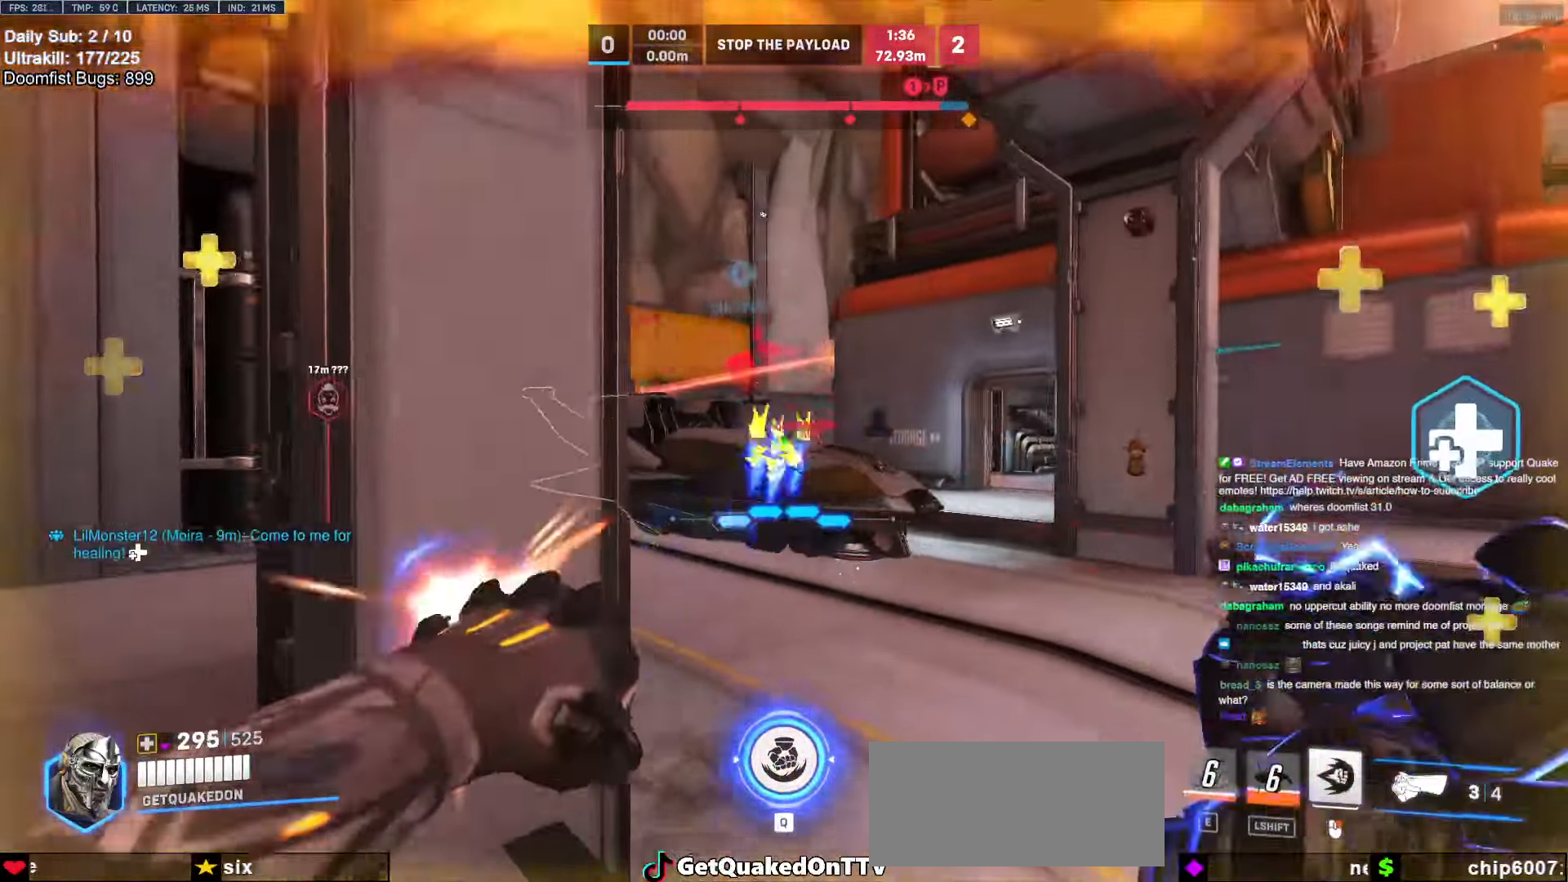
{"keys": [], "mouse": [], "events": [[253, "d", "down"], [287, "a", "up"], [338, "d", "up"], [389, "w", "up"]]}
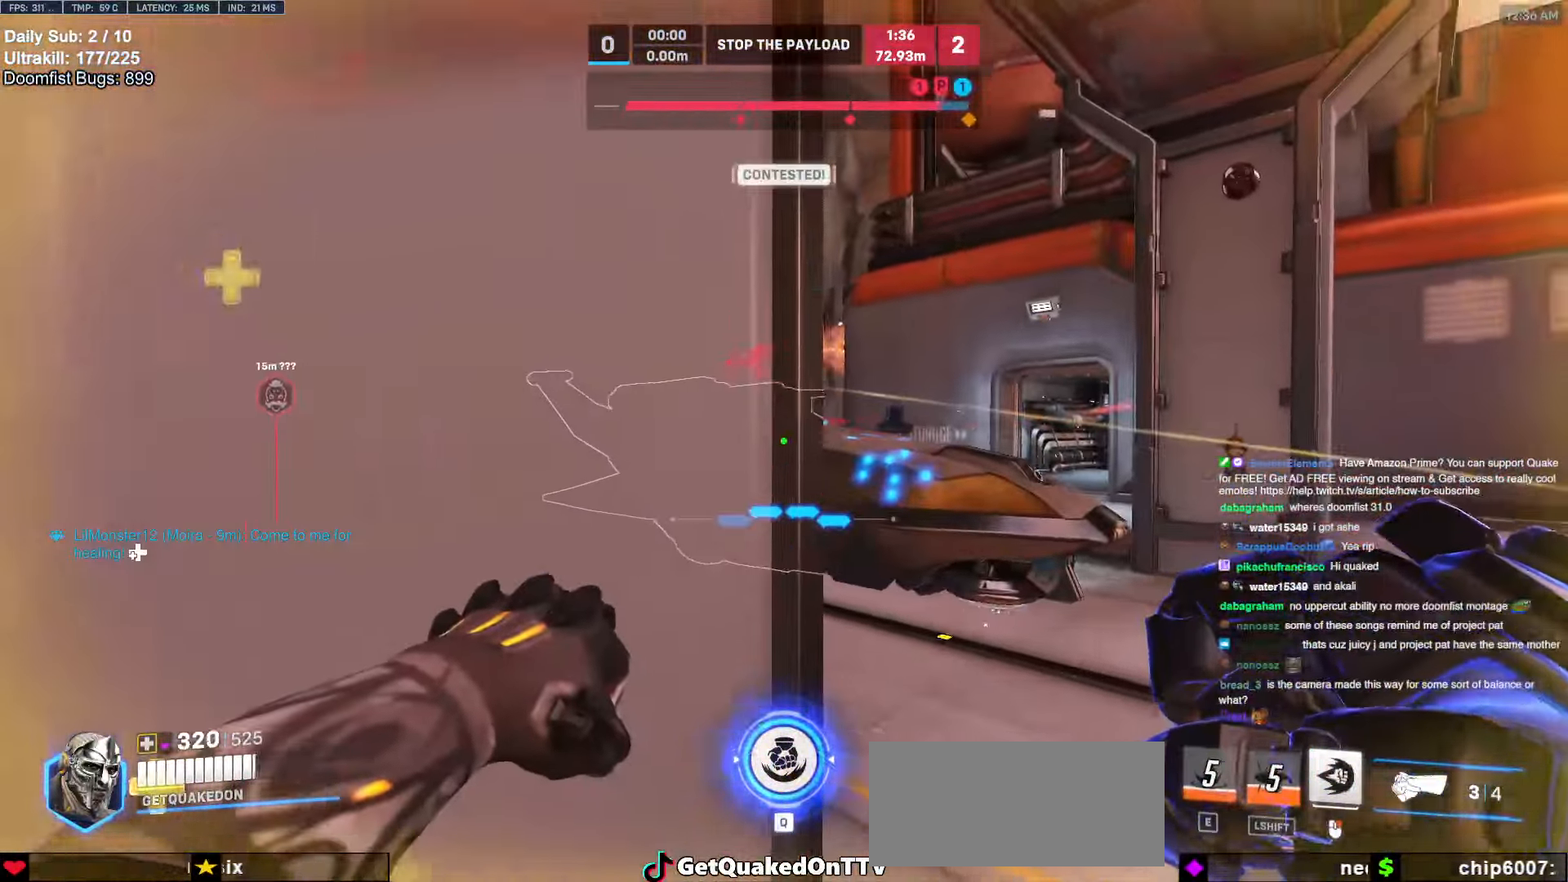
{"keys": [], "mouse": [], "events": [[84, "a", "down"], [135, "a", "up"]]}
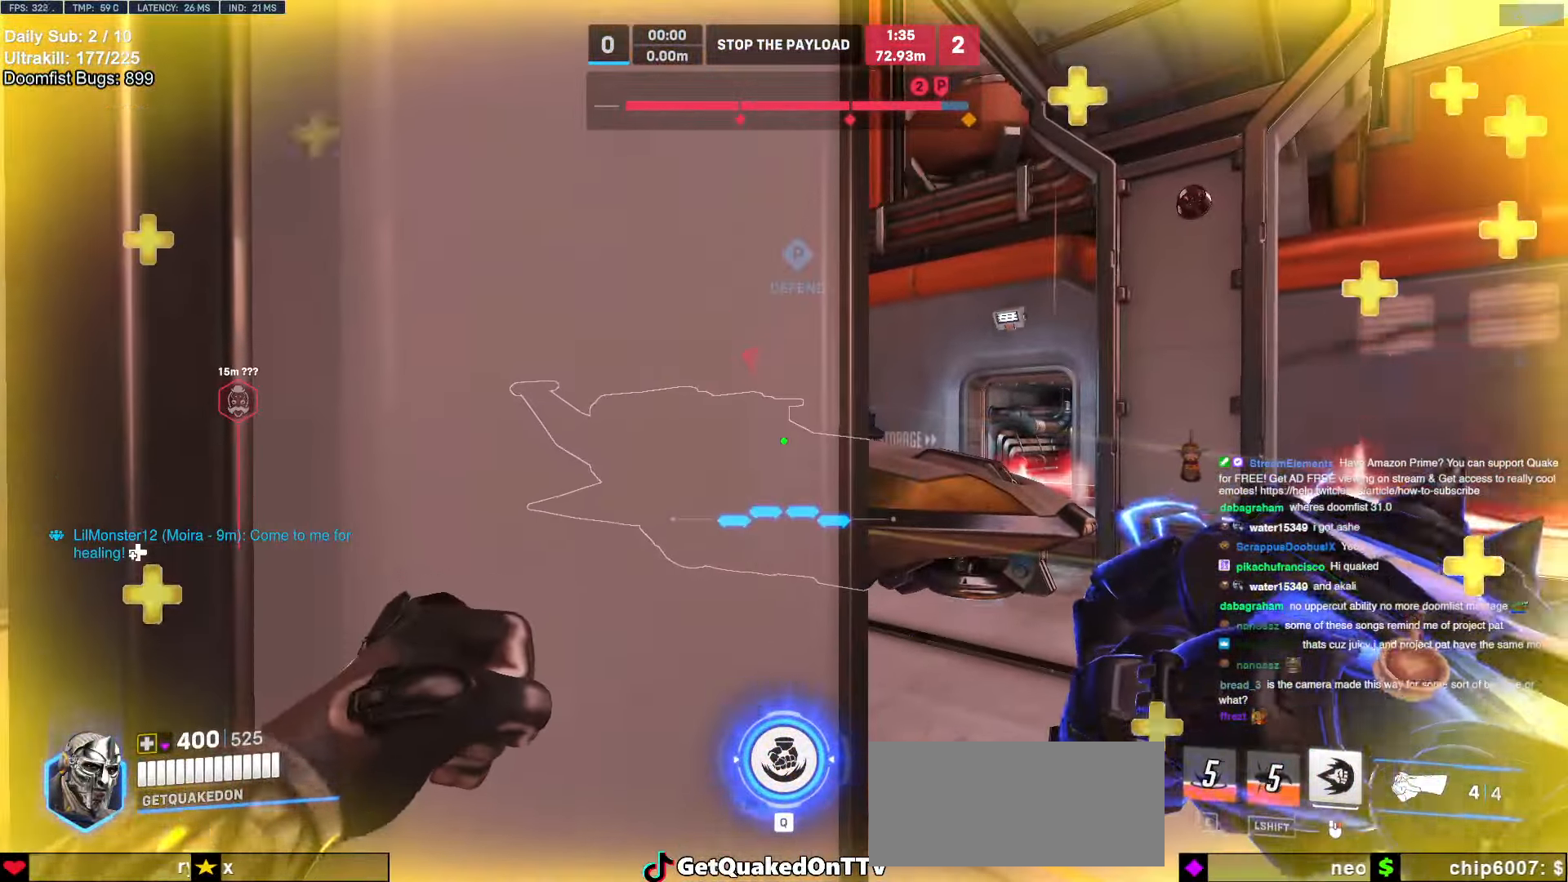
{"keys": ["d"], "mouse": ["right"], "events": [[101, "d", "down"], [270, "space", "down"], [270, "w", "down"], [422, "mouse_left", "down"], [422, "mouse_right", "down"], [422, "space", "up"], [472, "w", "up"], [506, "mouse_left", "up"]]}
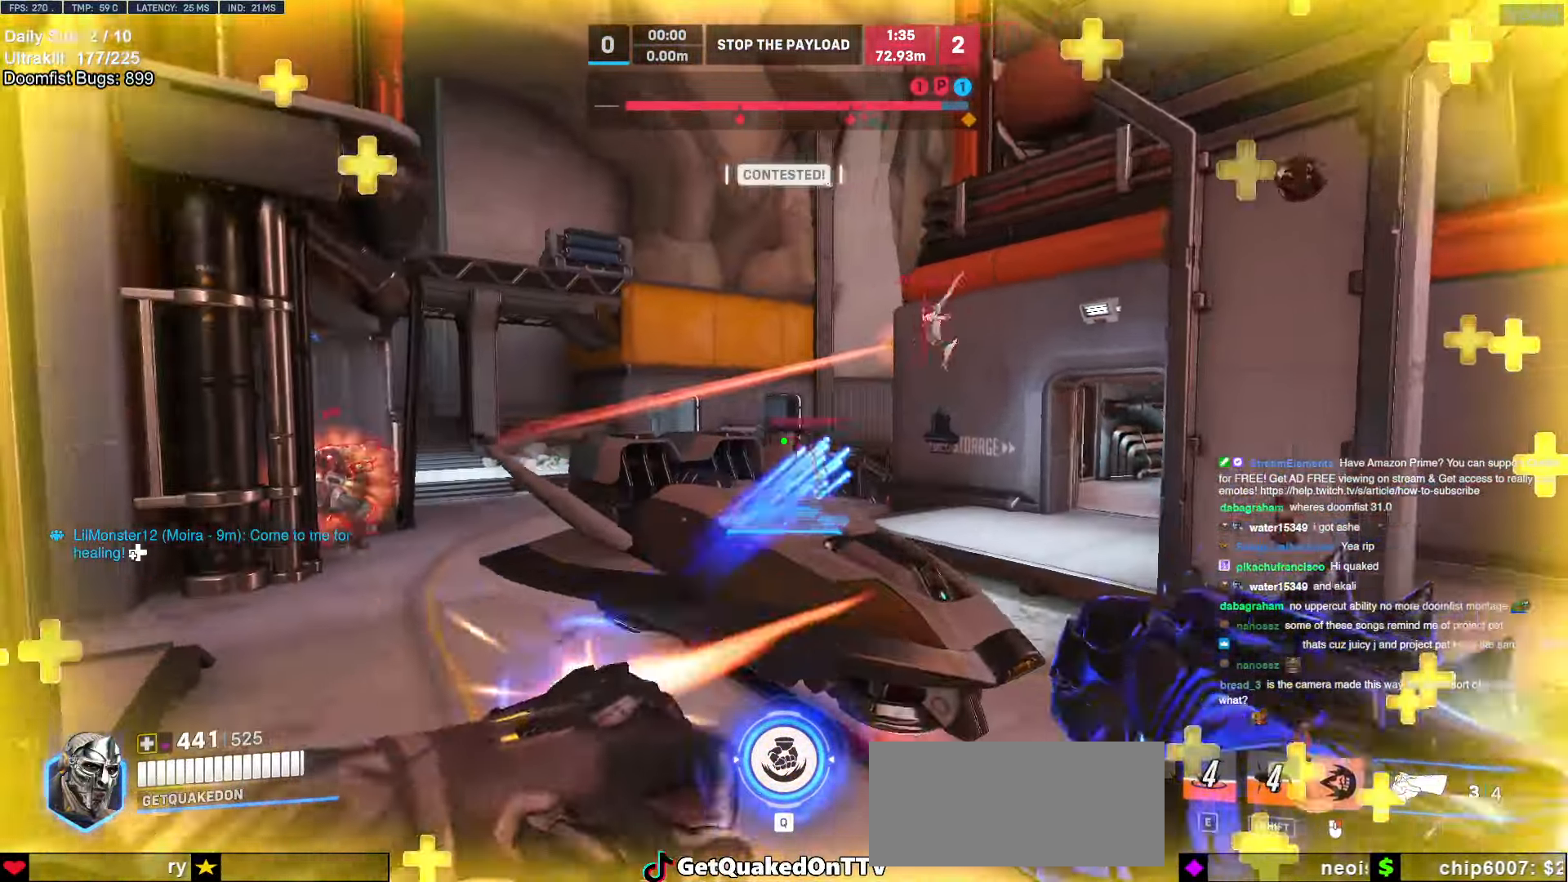
{"keys": ["d", "w"], "mouse": ["right"], "events": [[389, "w", "down"]]}
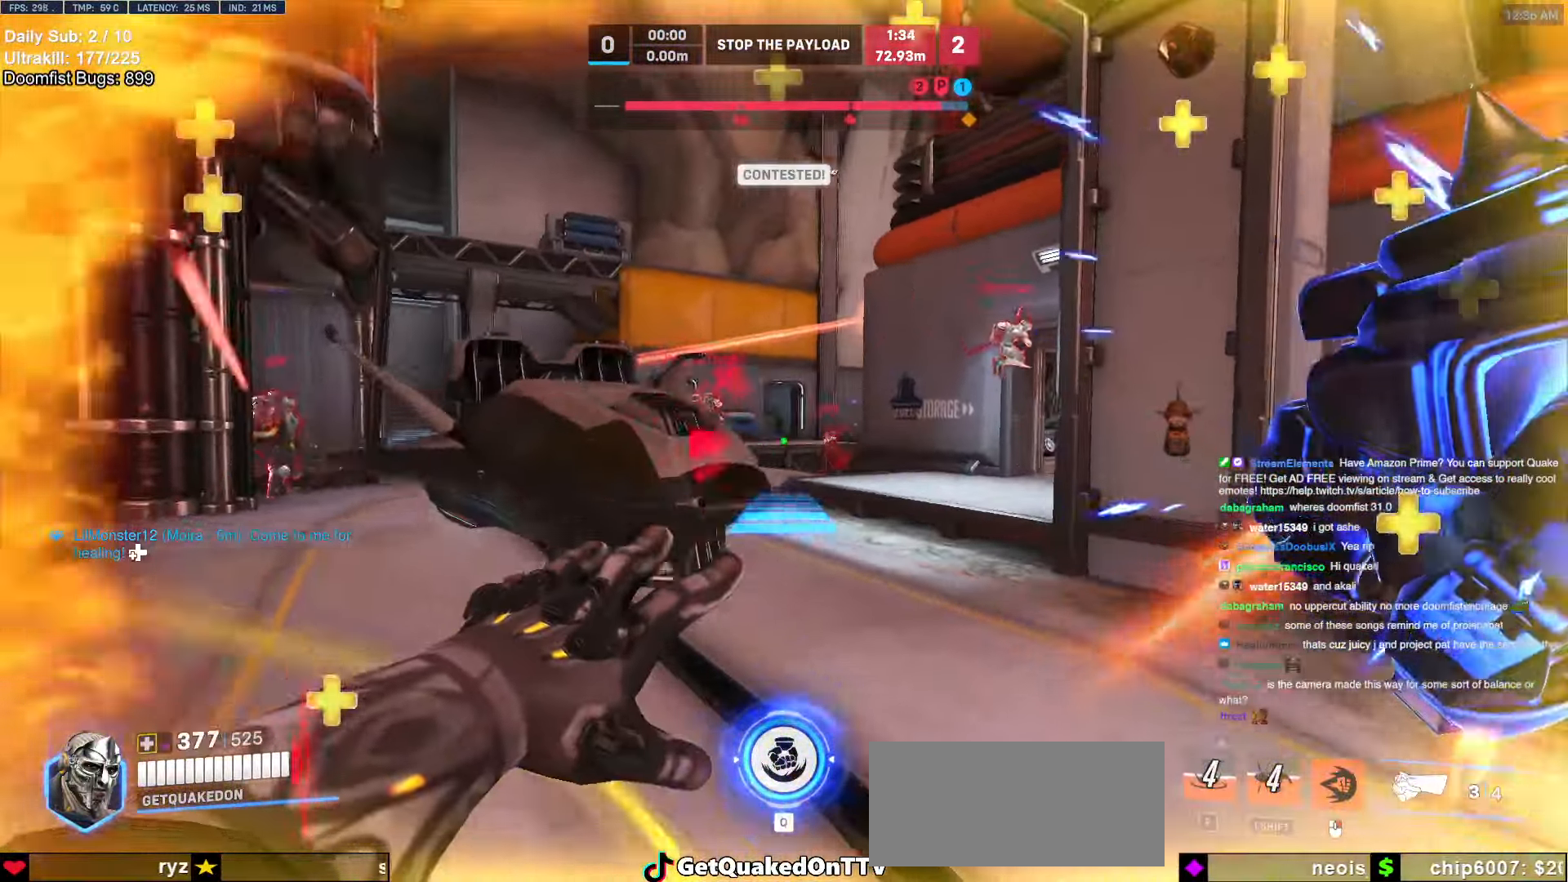
{"keys": ["w"], "mouse": [], "events": [[270, "d", "up"], [270, "space", "down"], [321, "space", "up"], [372, "mouse_right", "up"]]}
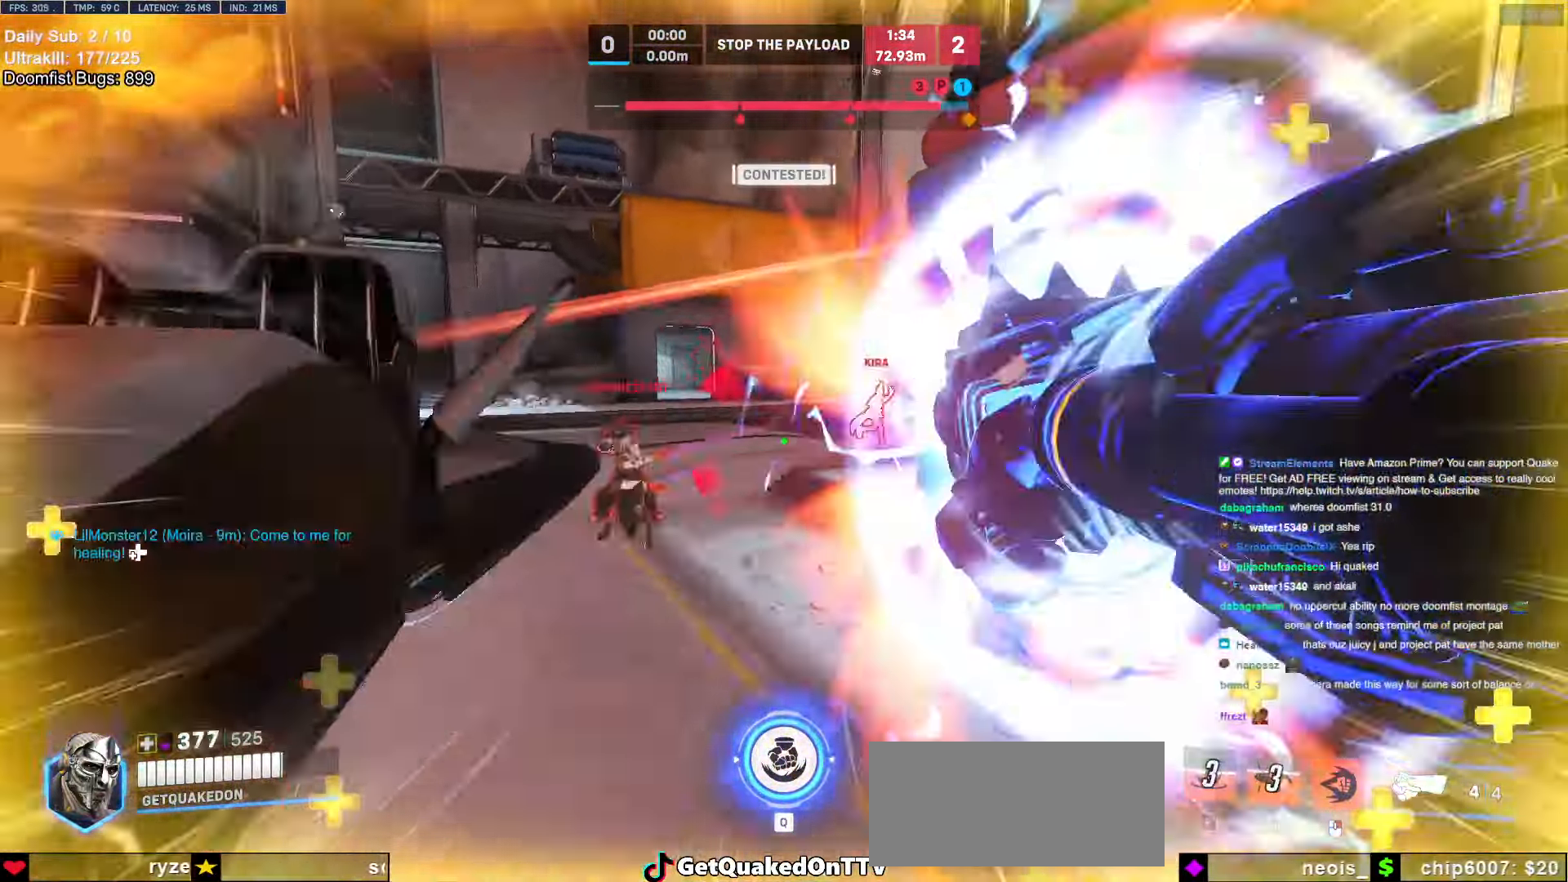
{"keys": ["a", "space", "w"], "mouse": [], "events": [[270, "space", "down"], [321, "space", "up"], [473, "a", "down"], [473, "space", "down"]]}